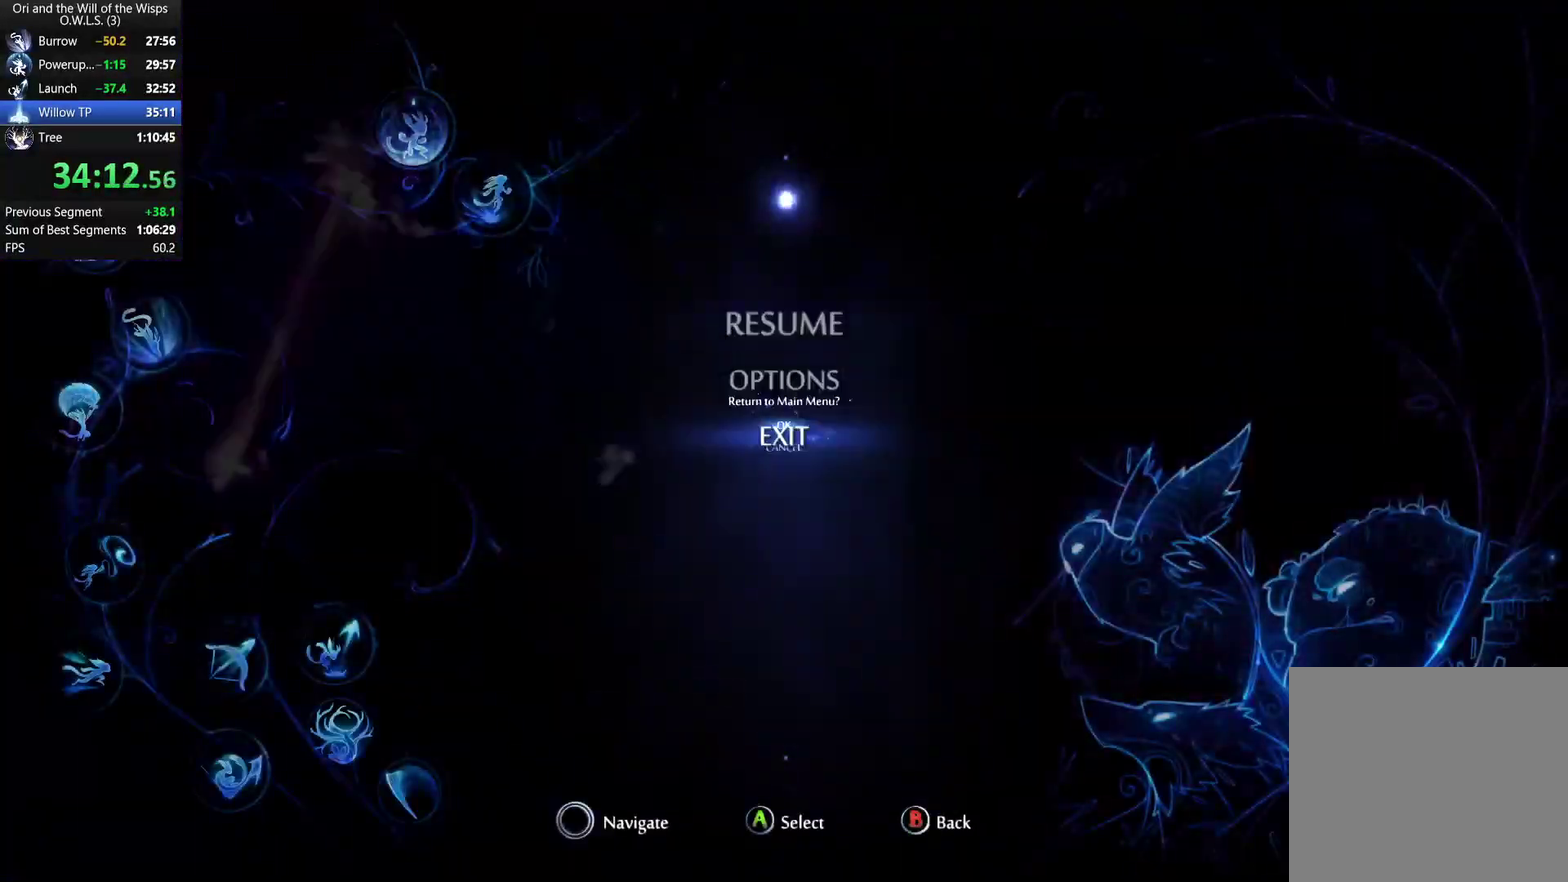
Gameplay with a controller (Xbox layout); each line is a JSON object with the inputs held at the frame after it. "events" lists button and stick changes between this image and that frame as [ms after this image, input, new state], when the widget could be followed in between. Not read: L1.
{"buttons": [], "left_stick": "center", "right_stick": "center", "events": [[50, "A", "up"], [100, "A", "down"], [300, "A", "up"]]}
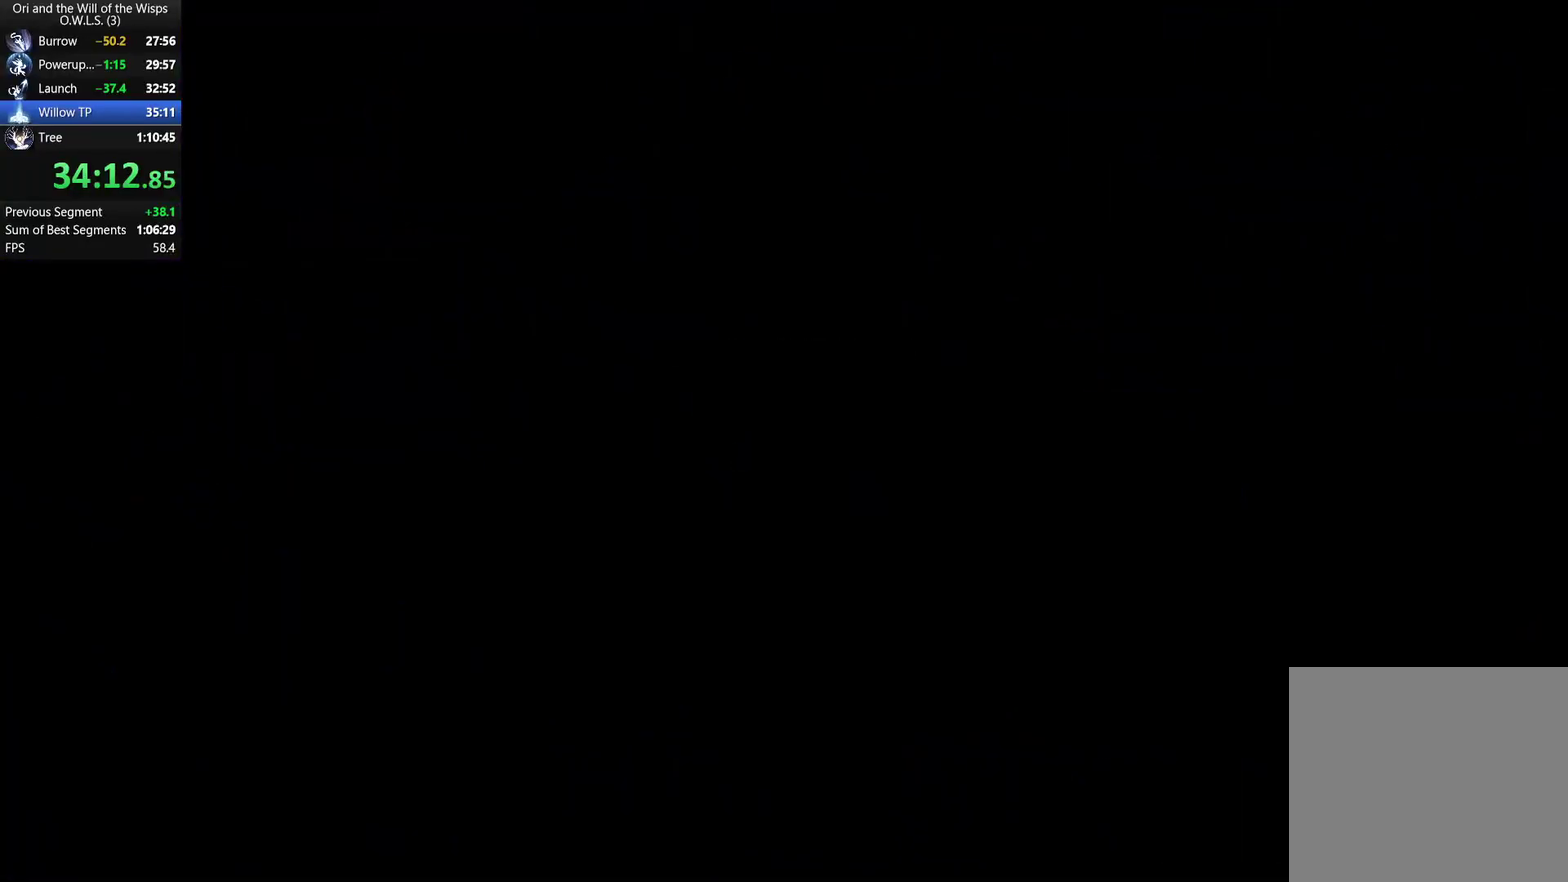
{"buttons": [], "left_stick": "center", "right_stick": "center", "events": []}
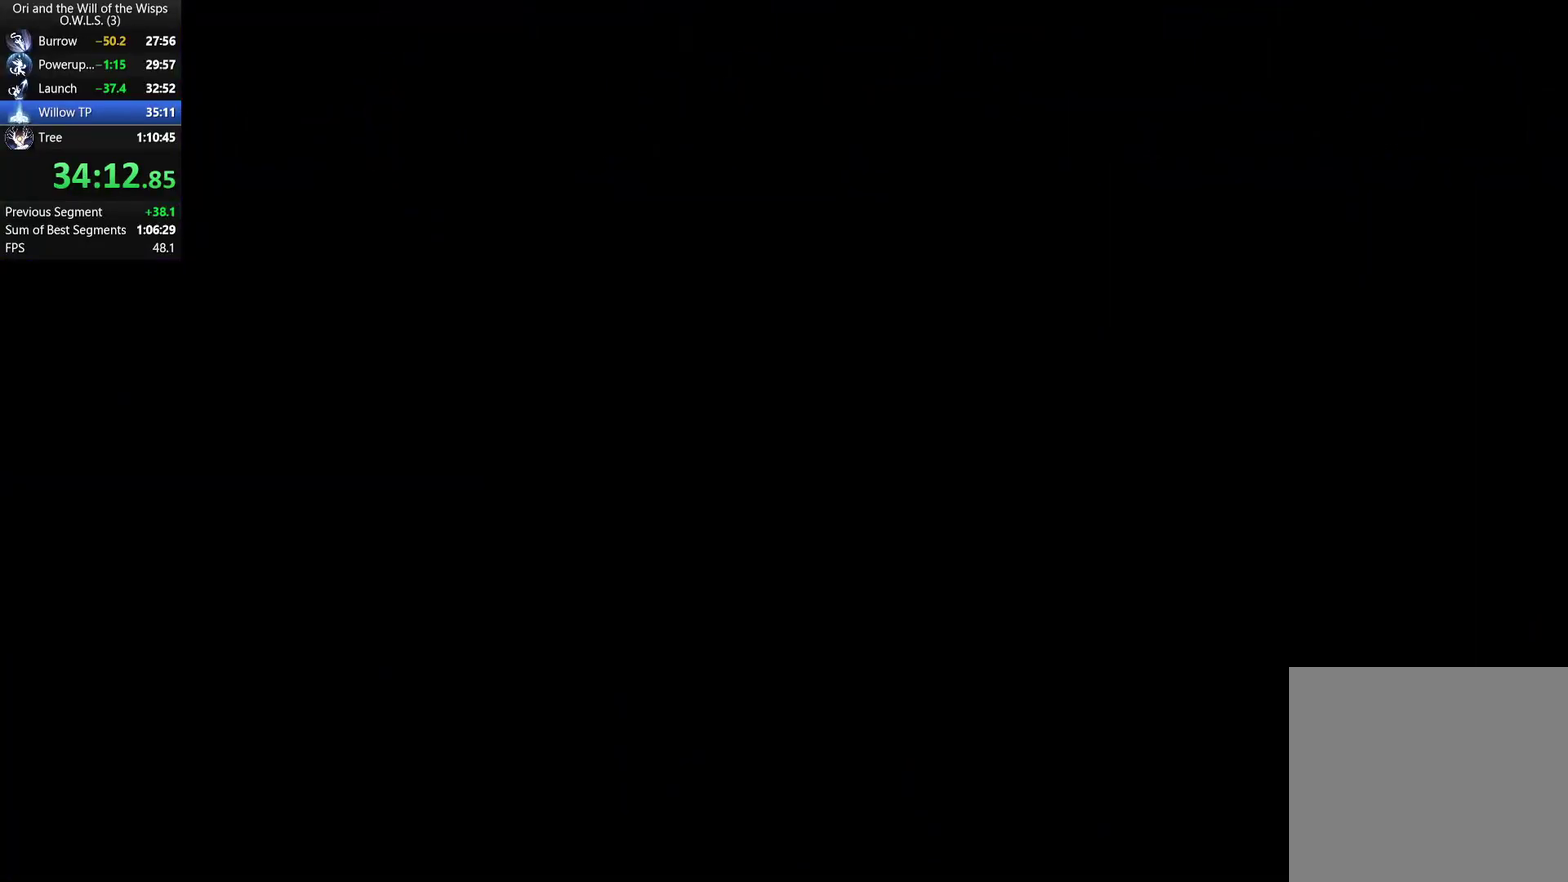
{"buttons": [], "left_stick": "center", "right_stick": "center", "events": []}
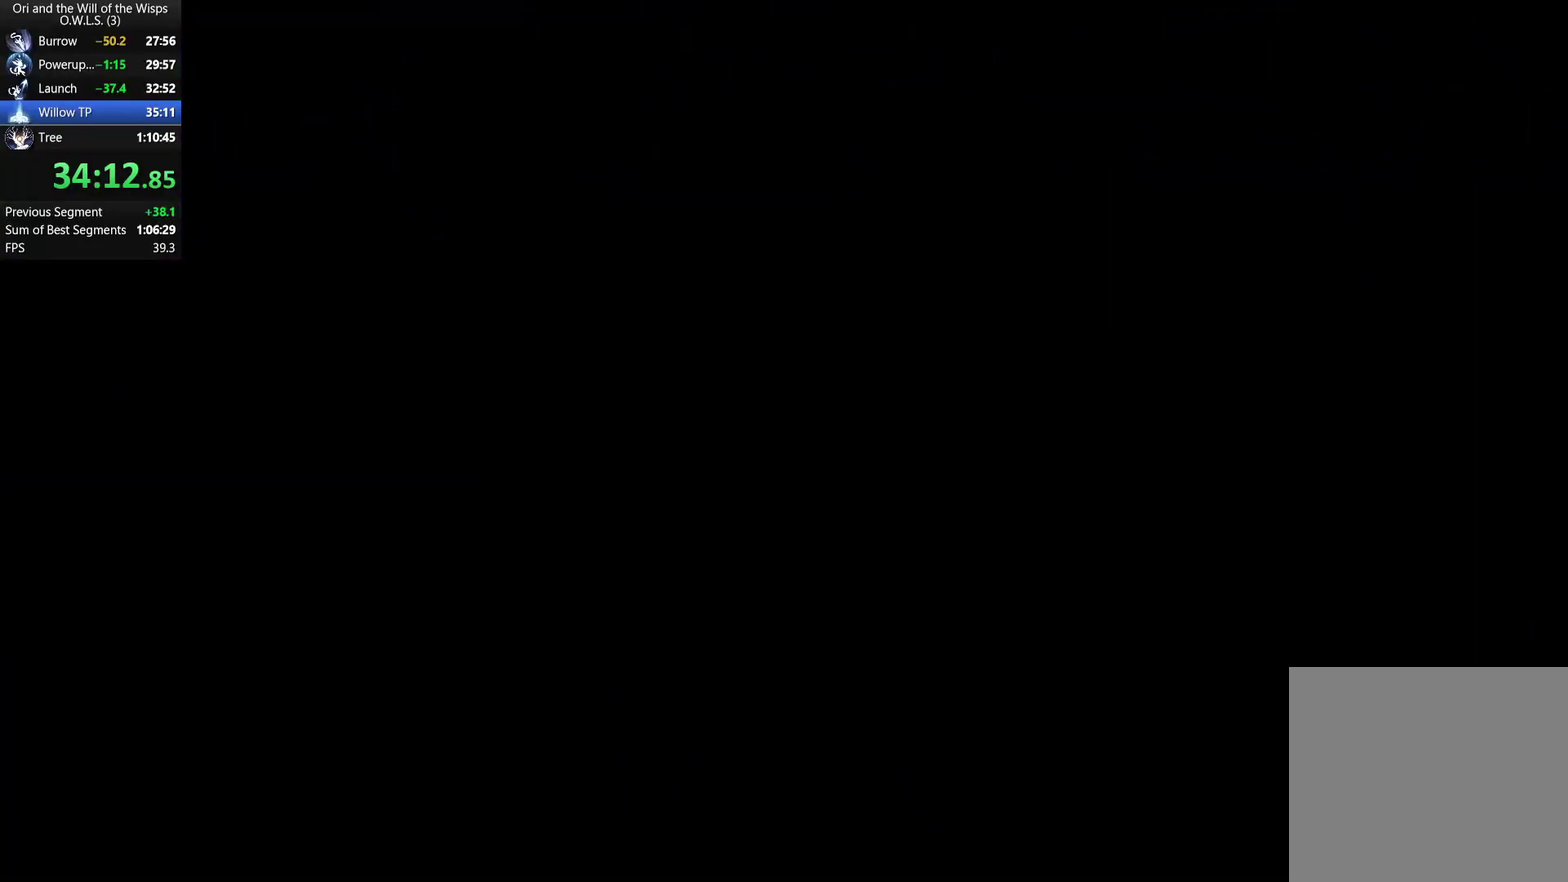
{"buttons": [], "left_stick": "center", "right_stick": "center", "events": []}
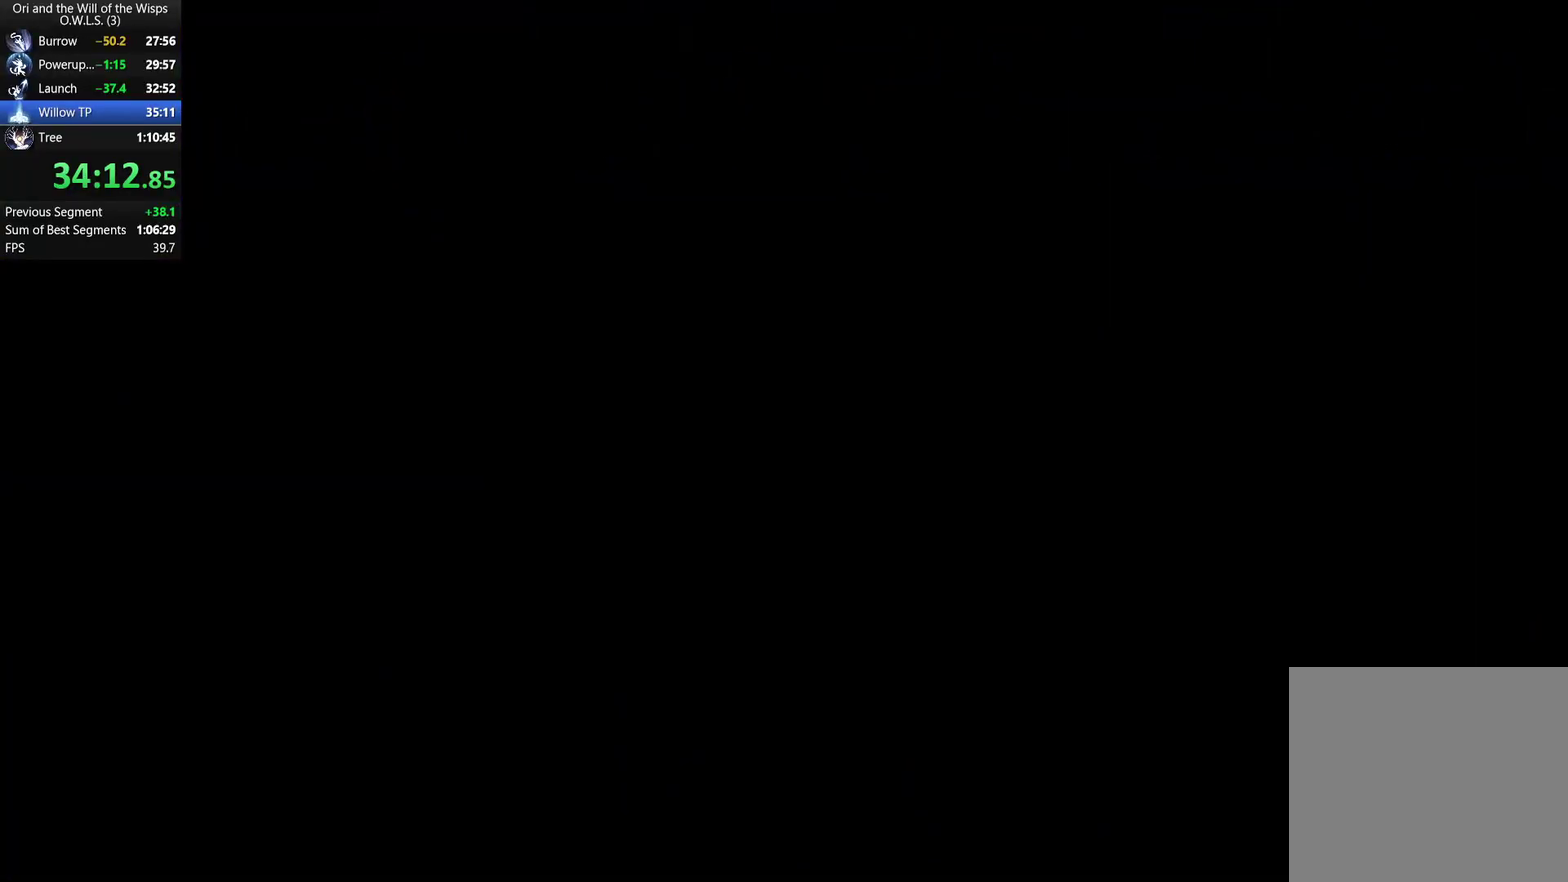
{"buttons": [], "left_stick": "center", "right_stick": "center", "events": [[450, "A", "down"], [500, "A", "up"]]}
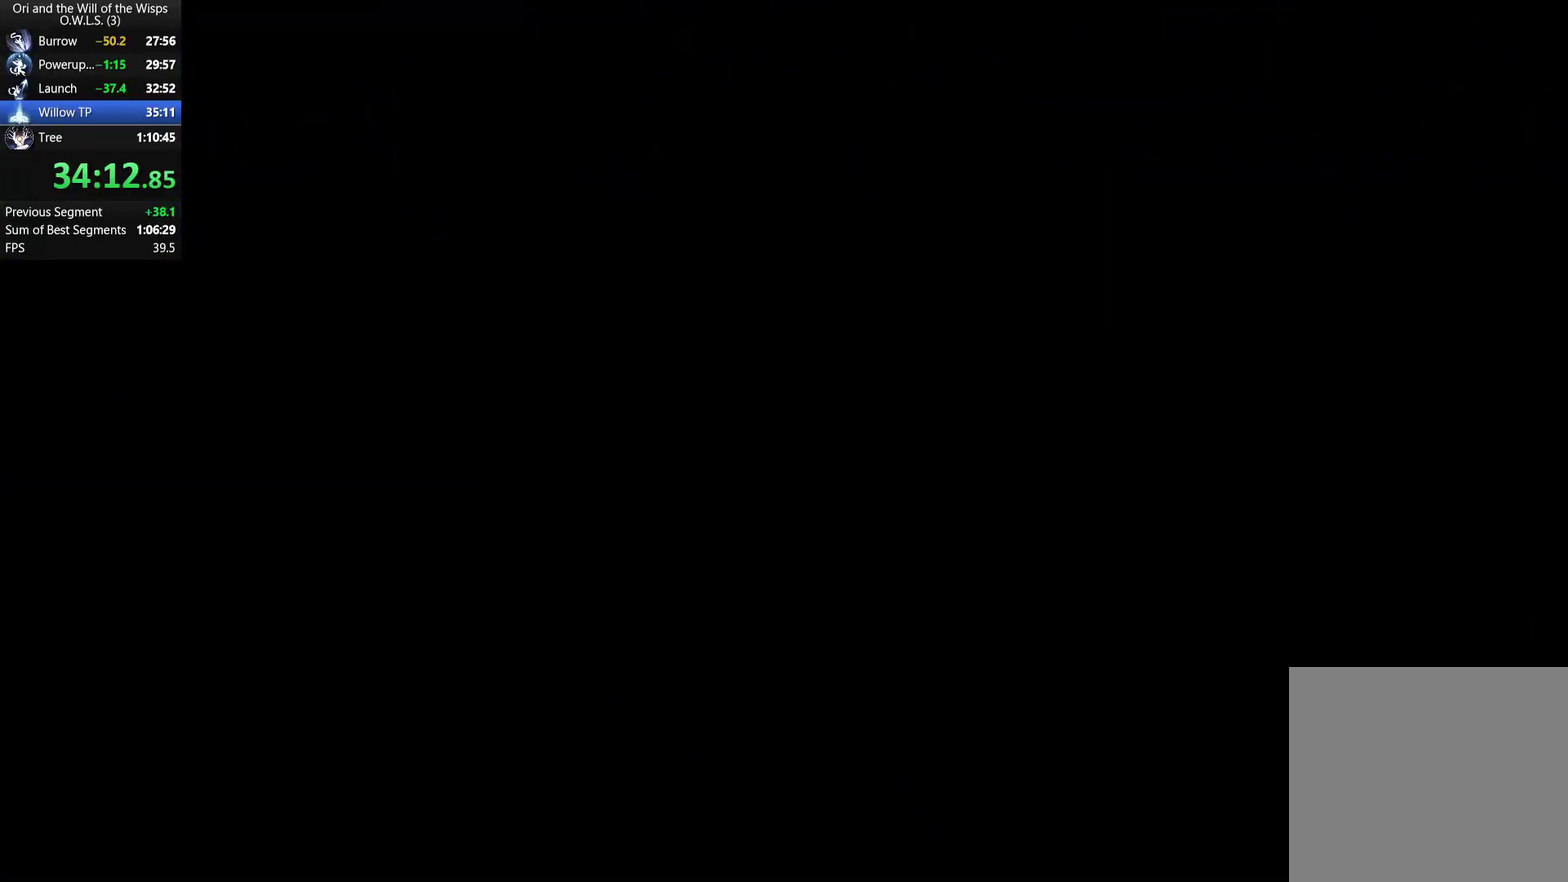
{"buttons": ["A"], "left_stick": "center", "right_stick": "center", "events": [[383, "A", "down"], [433, "A", "up"], [483, "A", "down"]]}
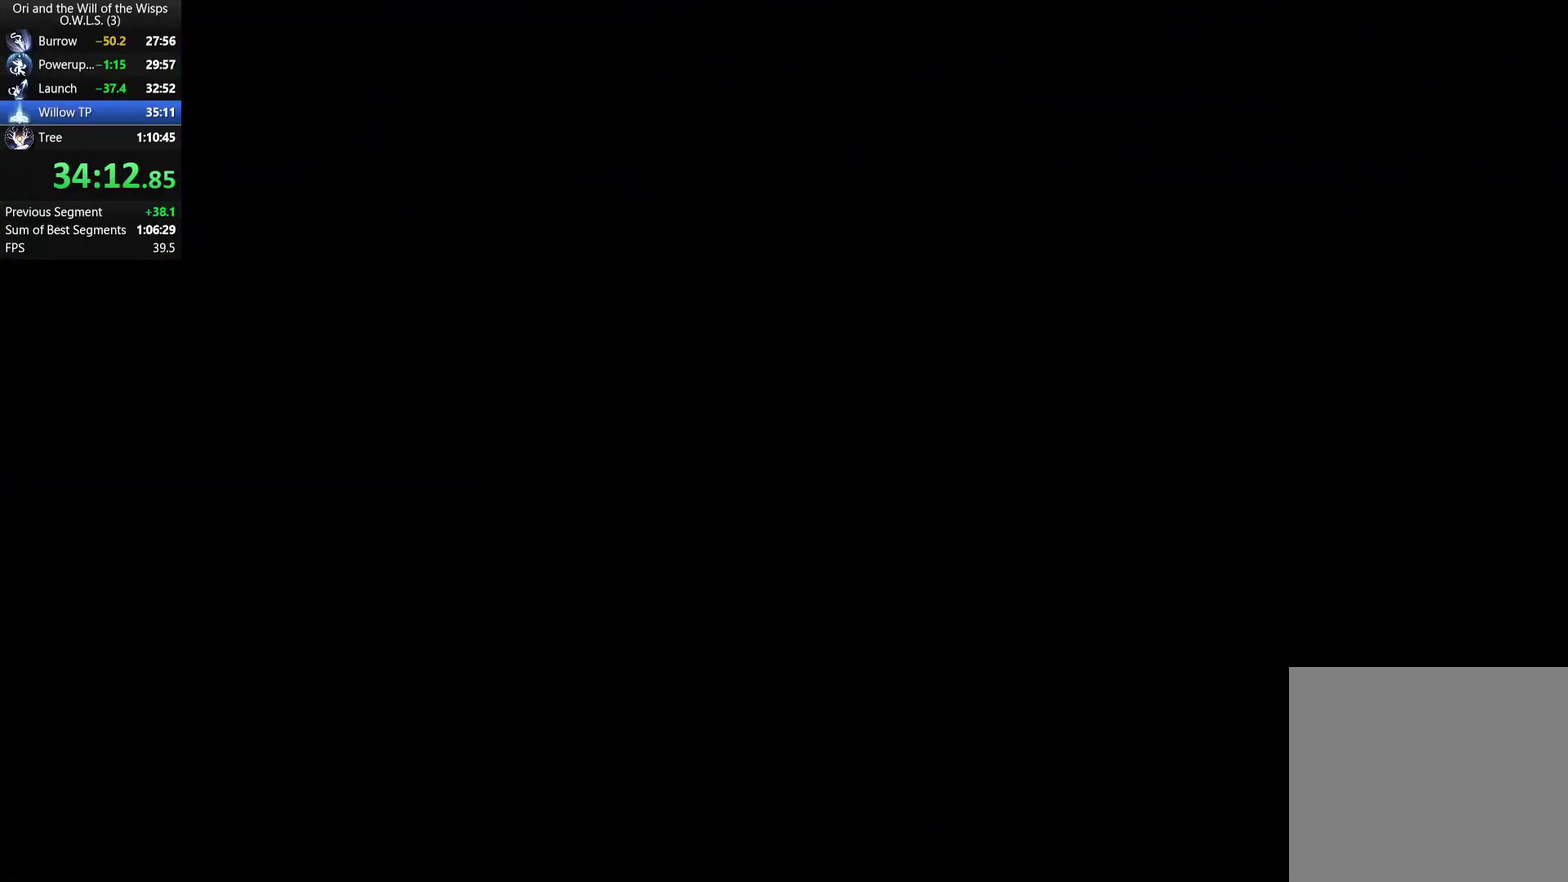
{"buttons": [], "left_stick": "center", "right_stick": "center", "events": [[33, "A", "up"], [100, "A", "down"], [167, "A", "up"], [217, "A", "down"], [267, "A", "up"], [333, "A", "down"], [383, "A", "up"]]}
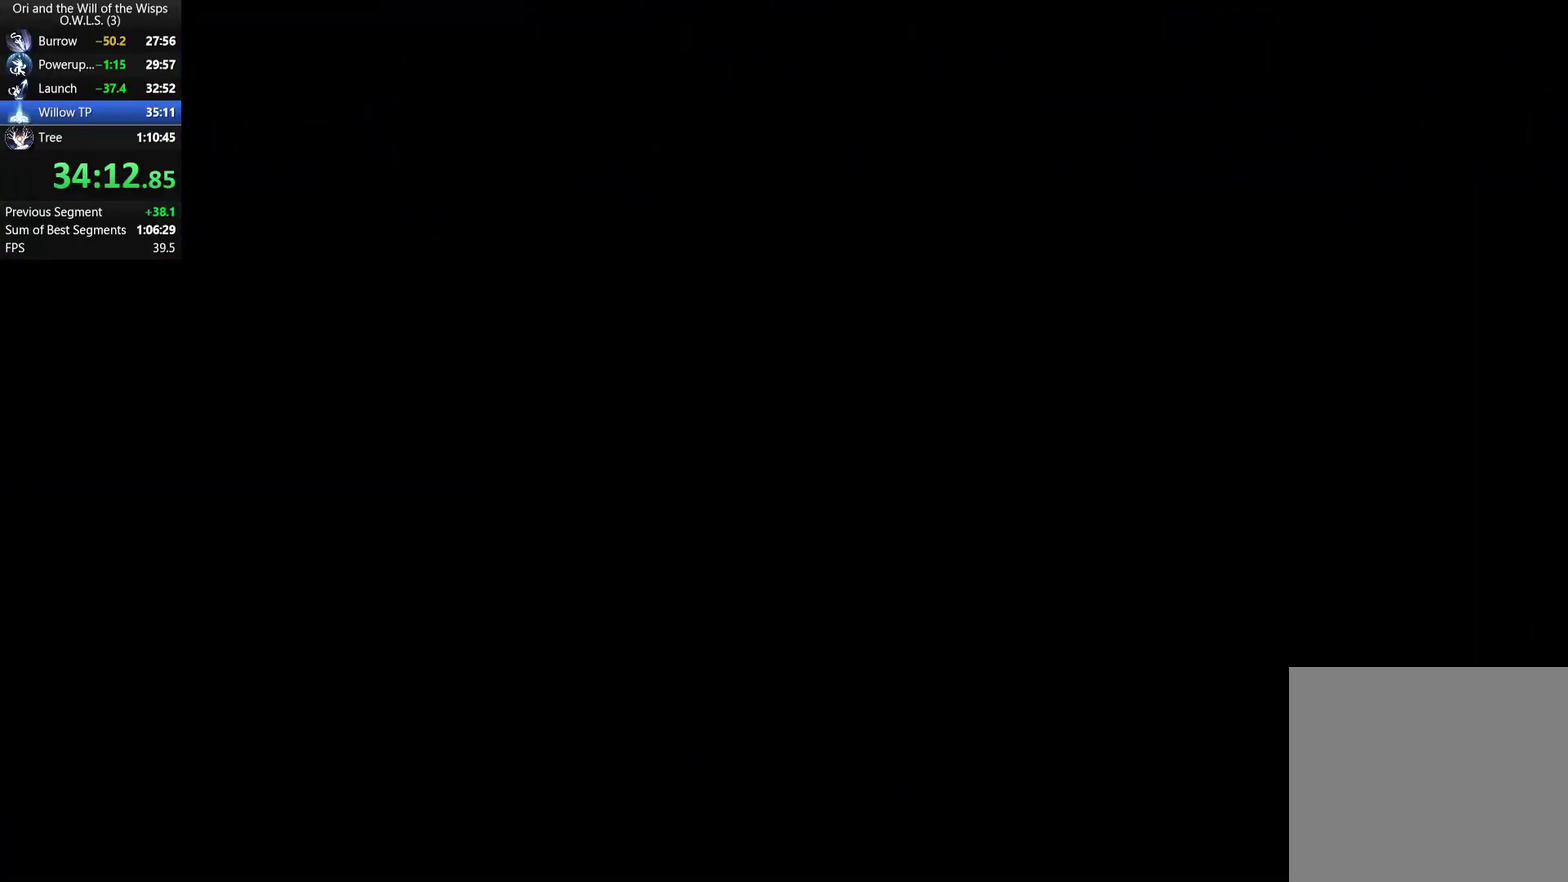
{"buttons": [], "left_stick": "center", "right_stick": "center", "events": [[233, "A", "down"], [283, "A", "up"], [450, "A", "down"], [500, "A", "up"]]}
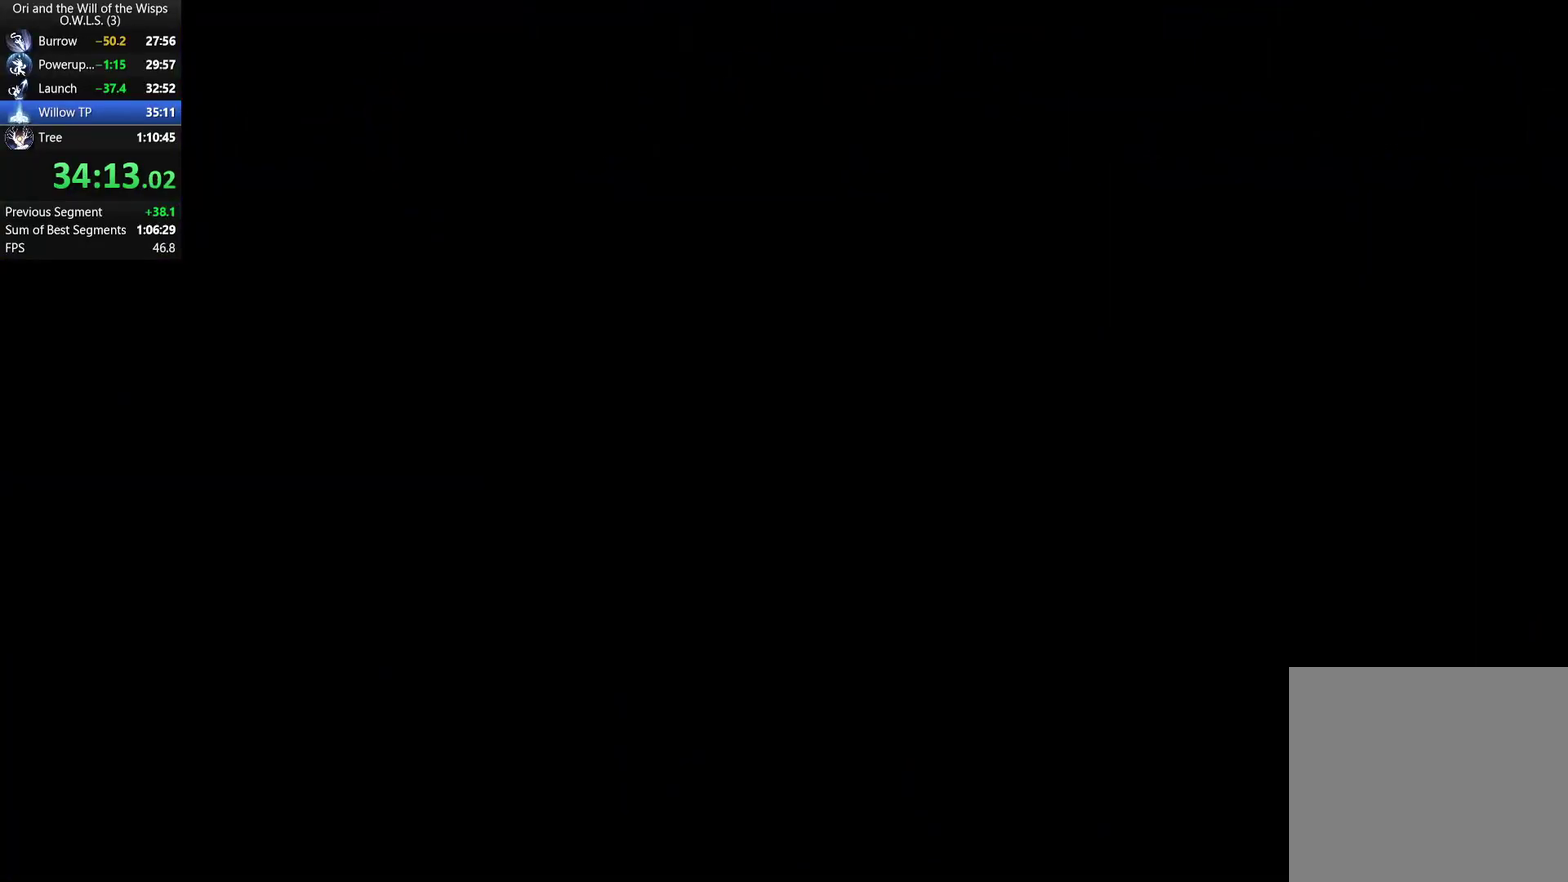
{"buttons": [], "left_stick": "center", "right_stick": "center", "events": [[50, "A", "down"], [117, "A", "up"], [167, "A", "down"], [217, "A", "up"], [283, "A", "down"], [333, "A", "up"], [400, "A", "down"], [450, "A", "up"]]}
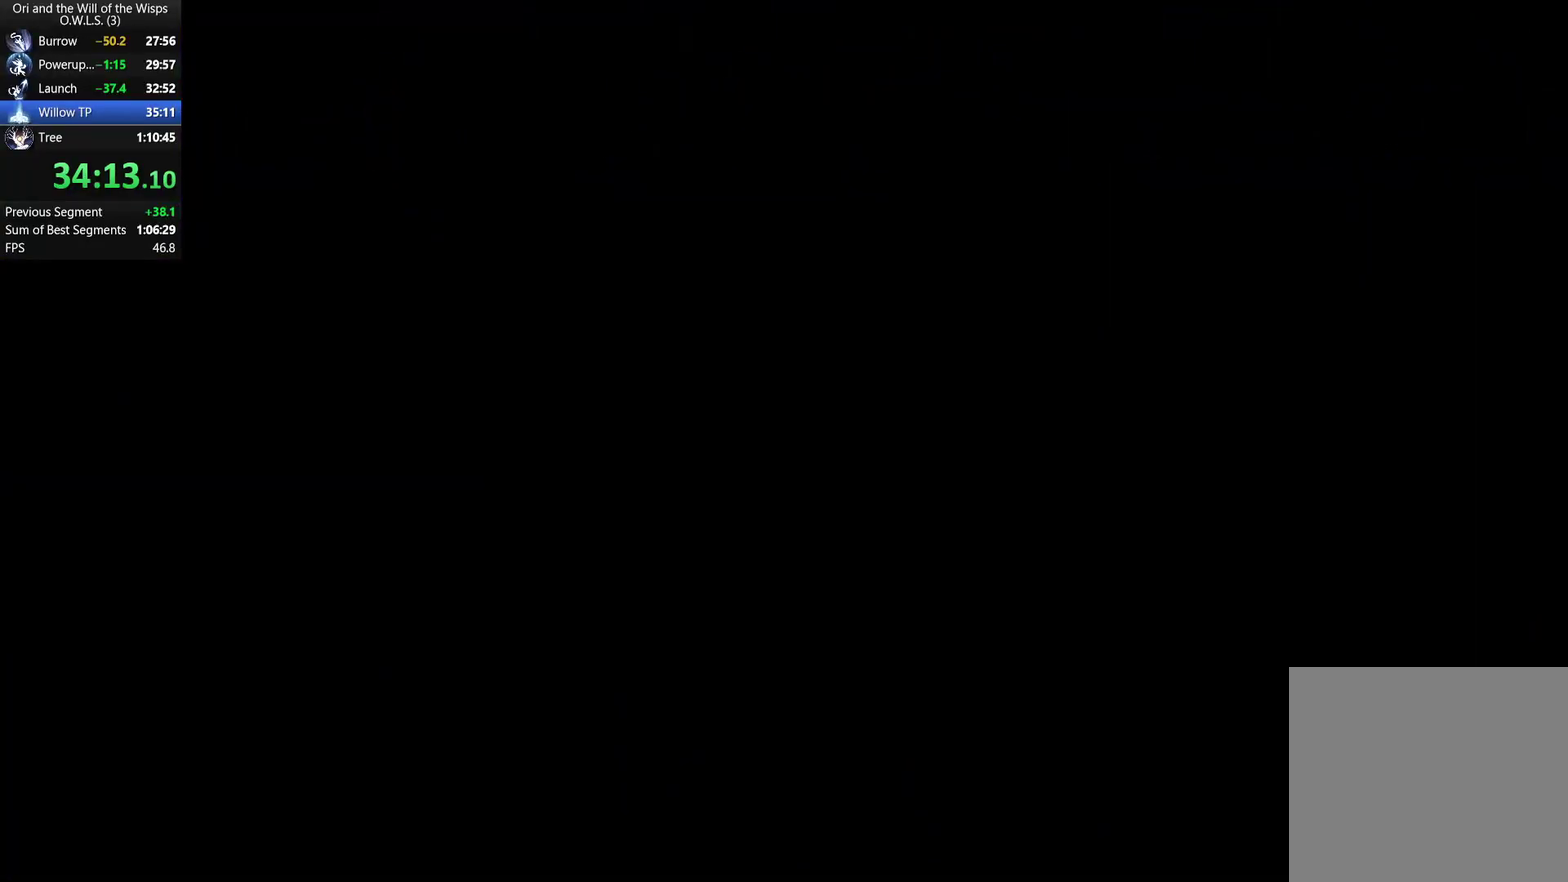
{"buttons": [], "left_stick": "center", "right_stick": "center", "events": [[17, "A", "down"], [67, "A", "up"], [133, "A", "down"], [183, "A", "up"], [250, "A", "down"], [300, "A", "up"], [350, "A", "down"], [400, "A", "up"], [450, "A", "down"], [500, "A", "up"]]}
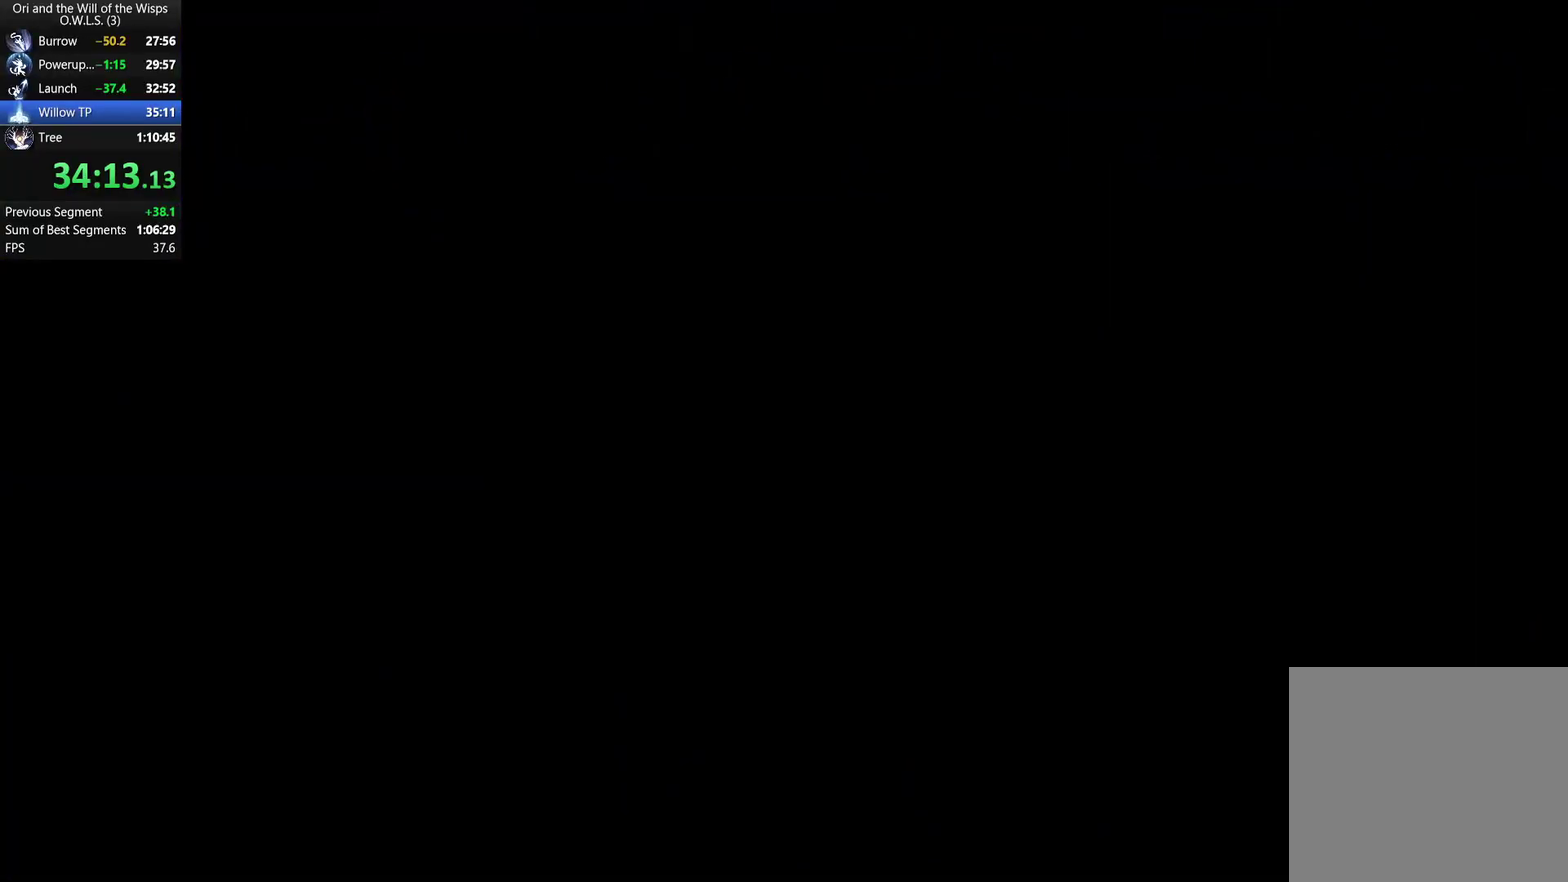
{"buttons": ["A"], "left_stick": "center", "right_stick": "center"}
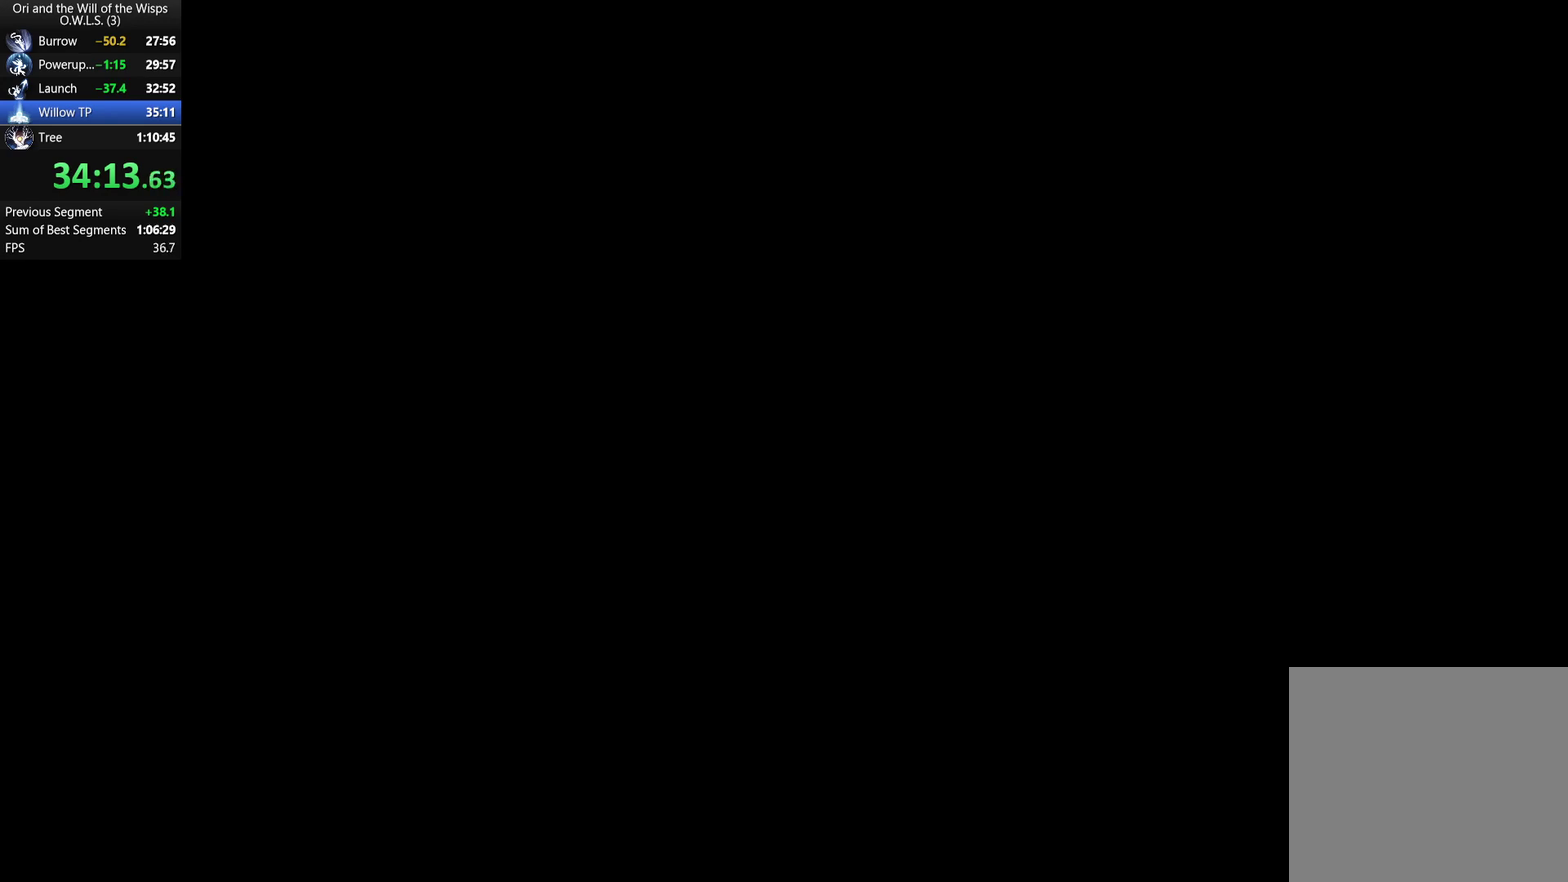
{"buttons": ["A"], "left_stick": "center", "right_stick": "center"}
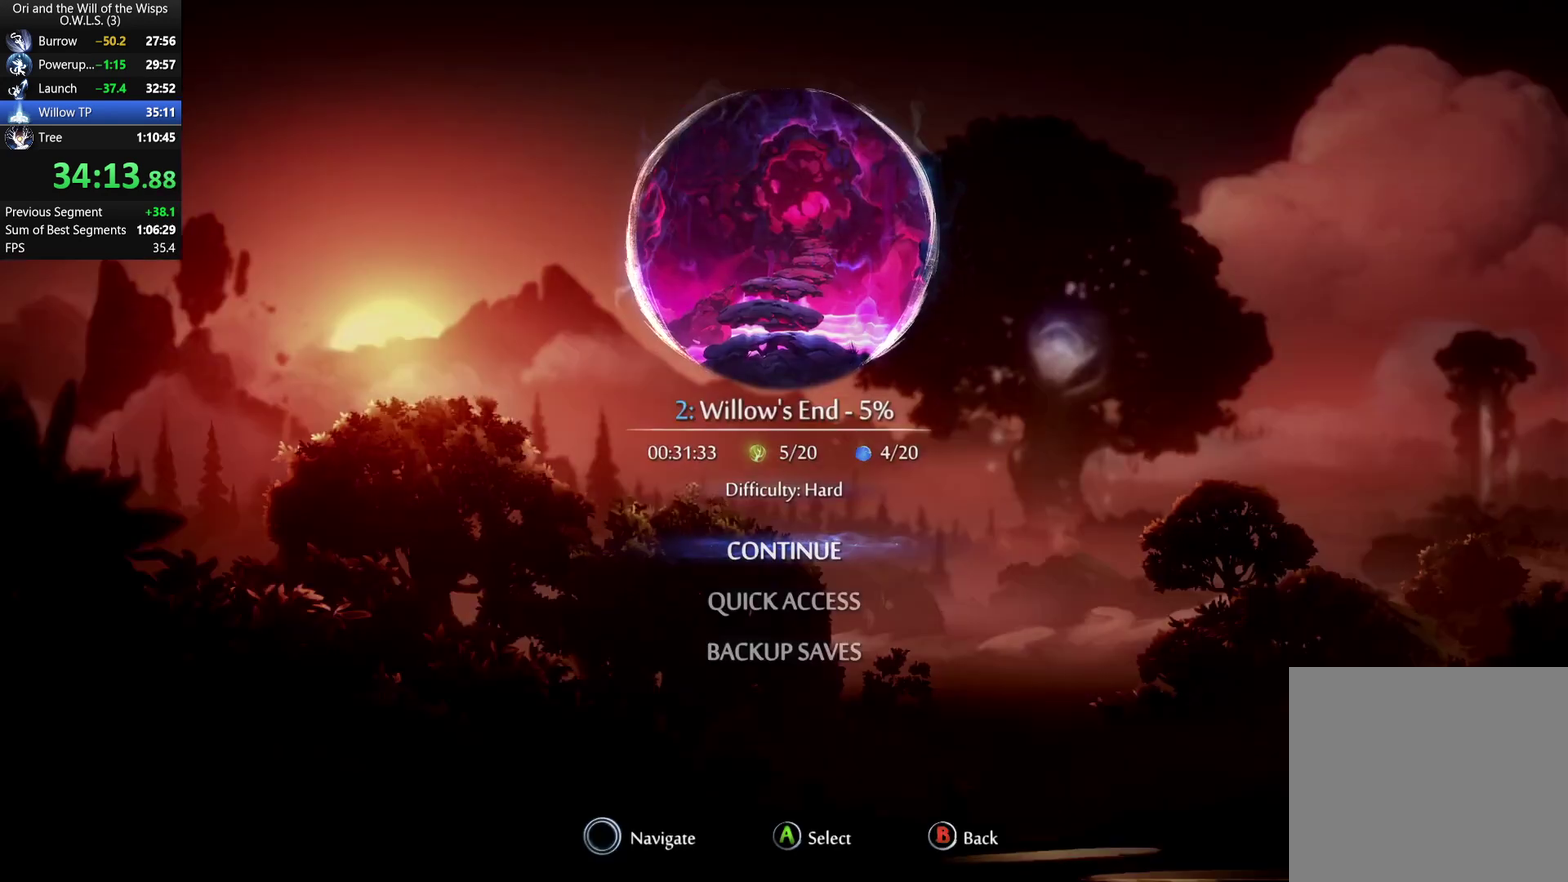
{"buttons": [], "left_stick": "center", "right_stick": "center", "events": [[50, "A", "up"]]}
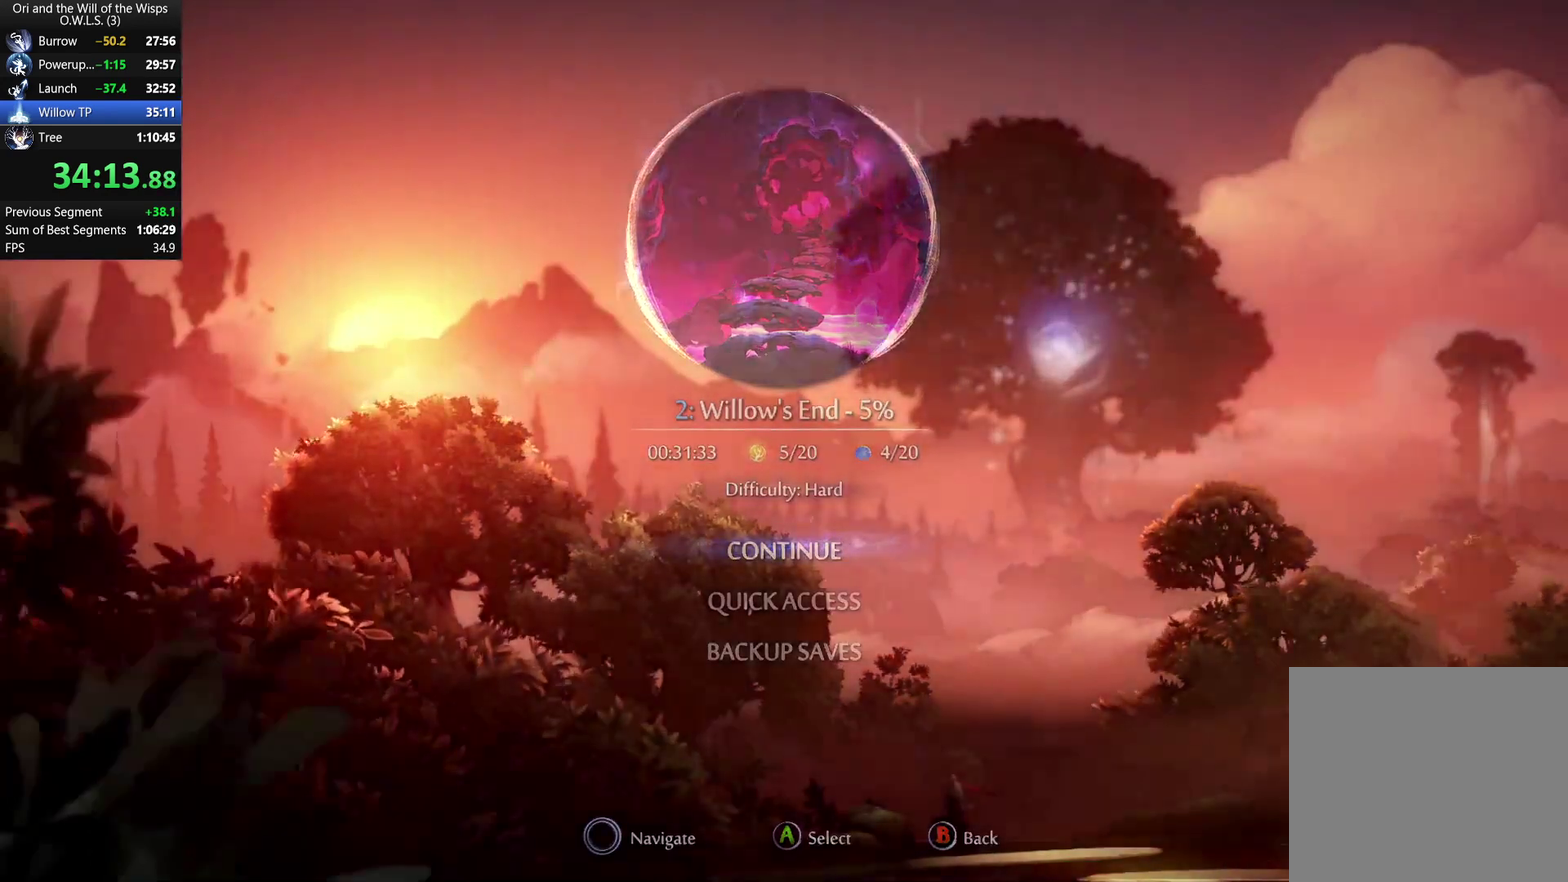
{"buttons": [], "left_stick": "center", "right_stick": "center", "events": []}
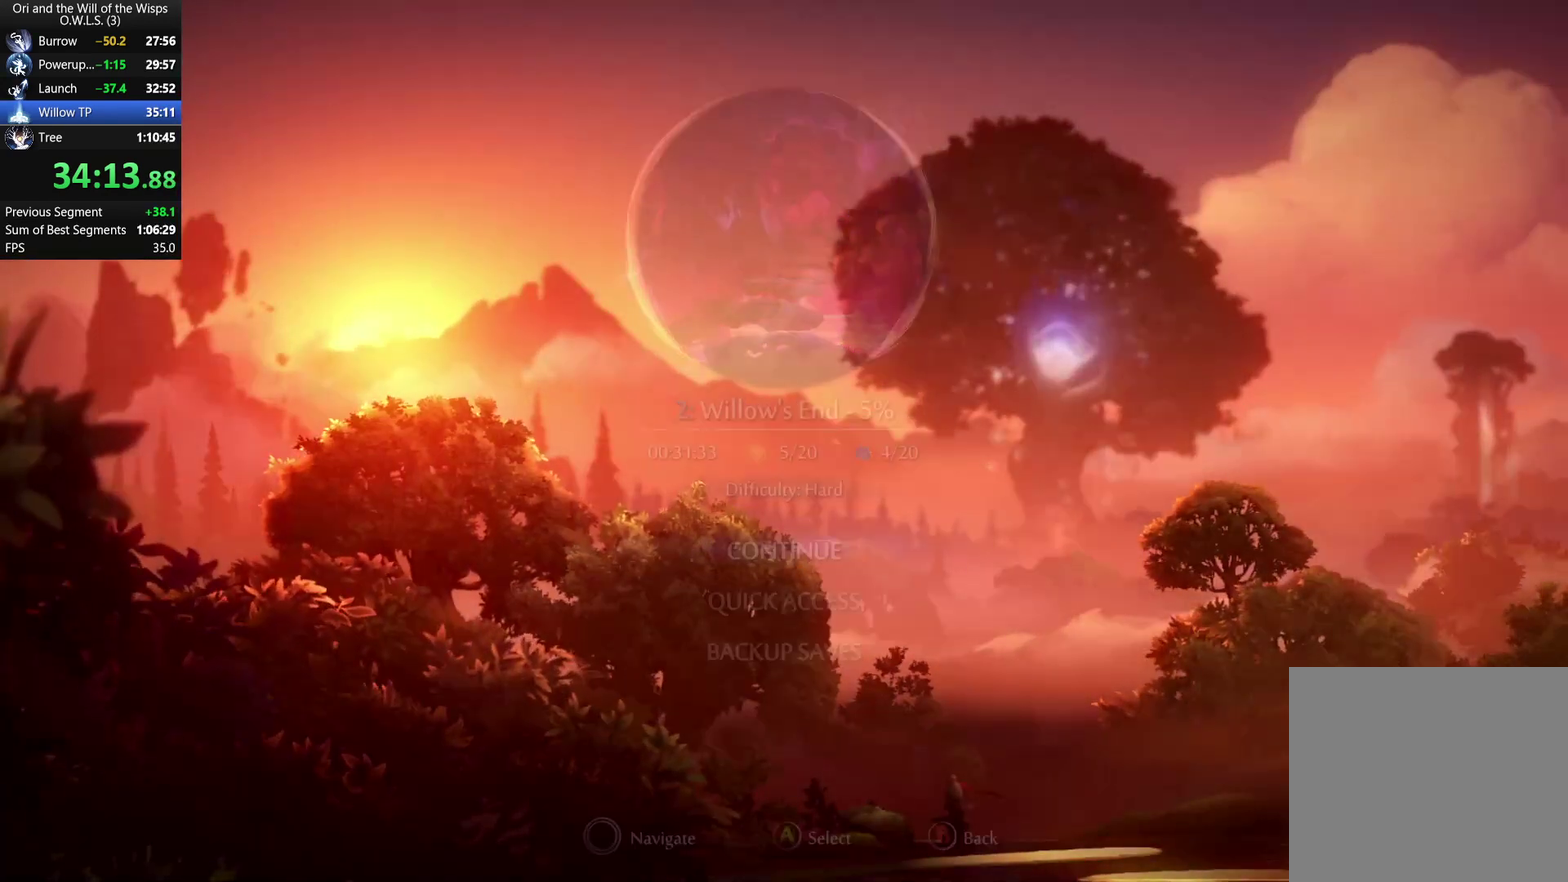
{"buttons": [], "left_stick": "center", "right_stick": "center", "events": []}
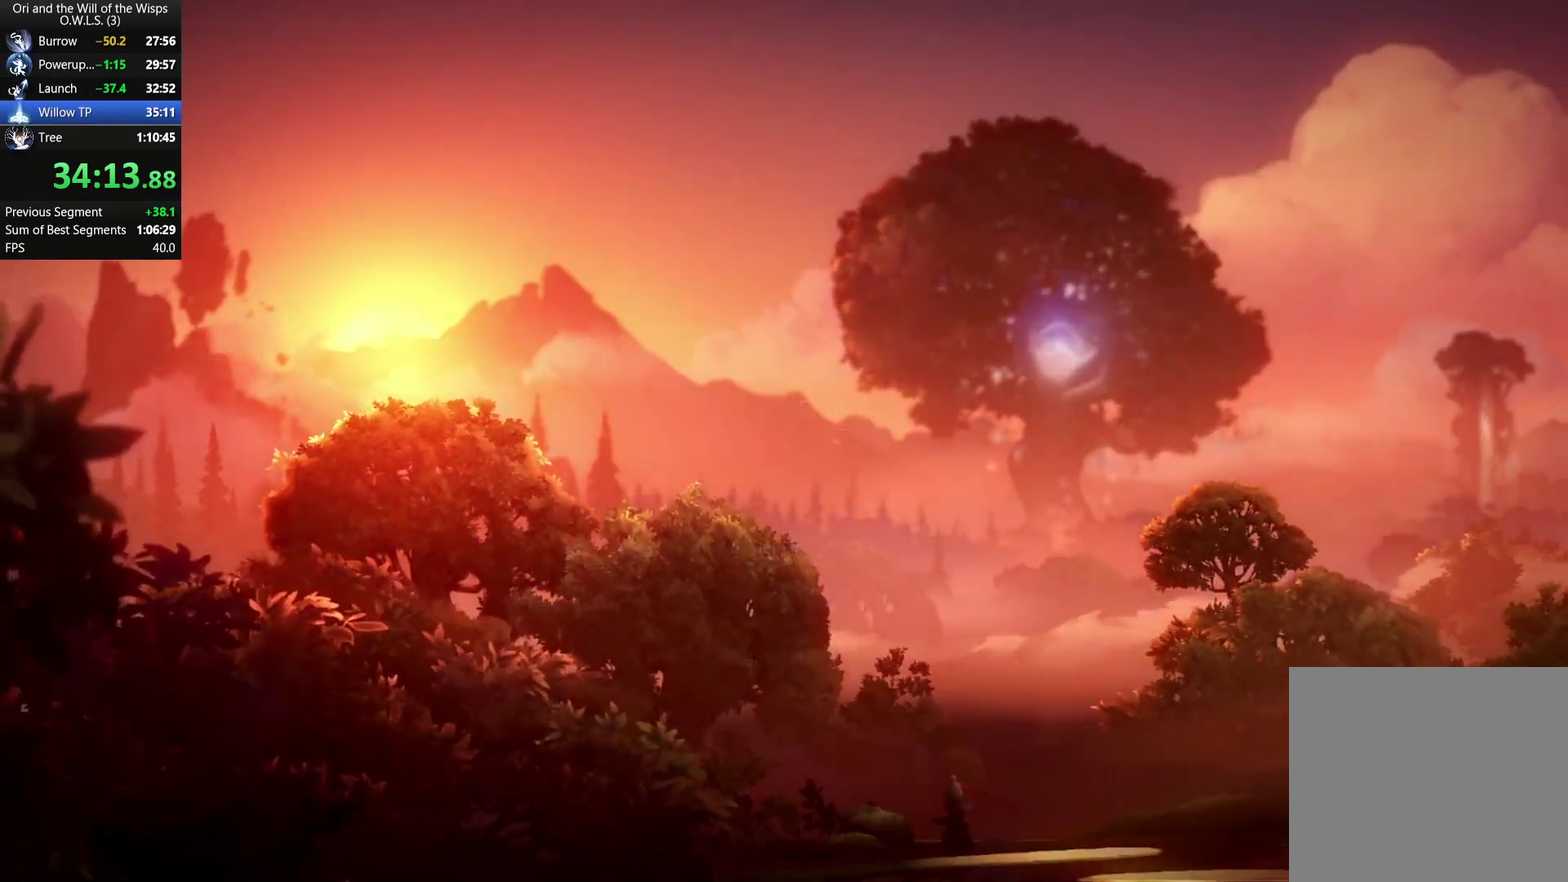
{"buttons": [], "left_stick": "center", "right_stick": "center", "events": []}
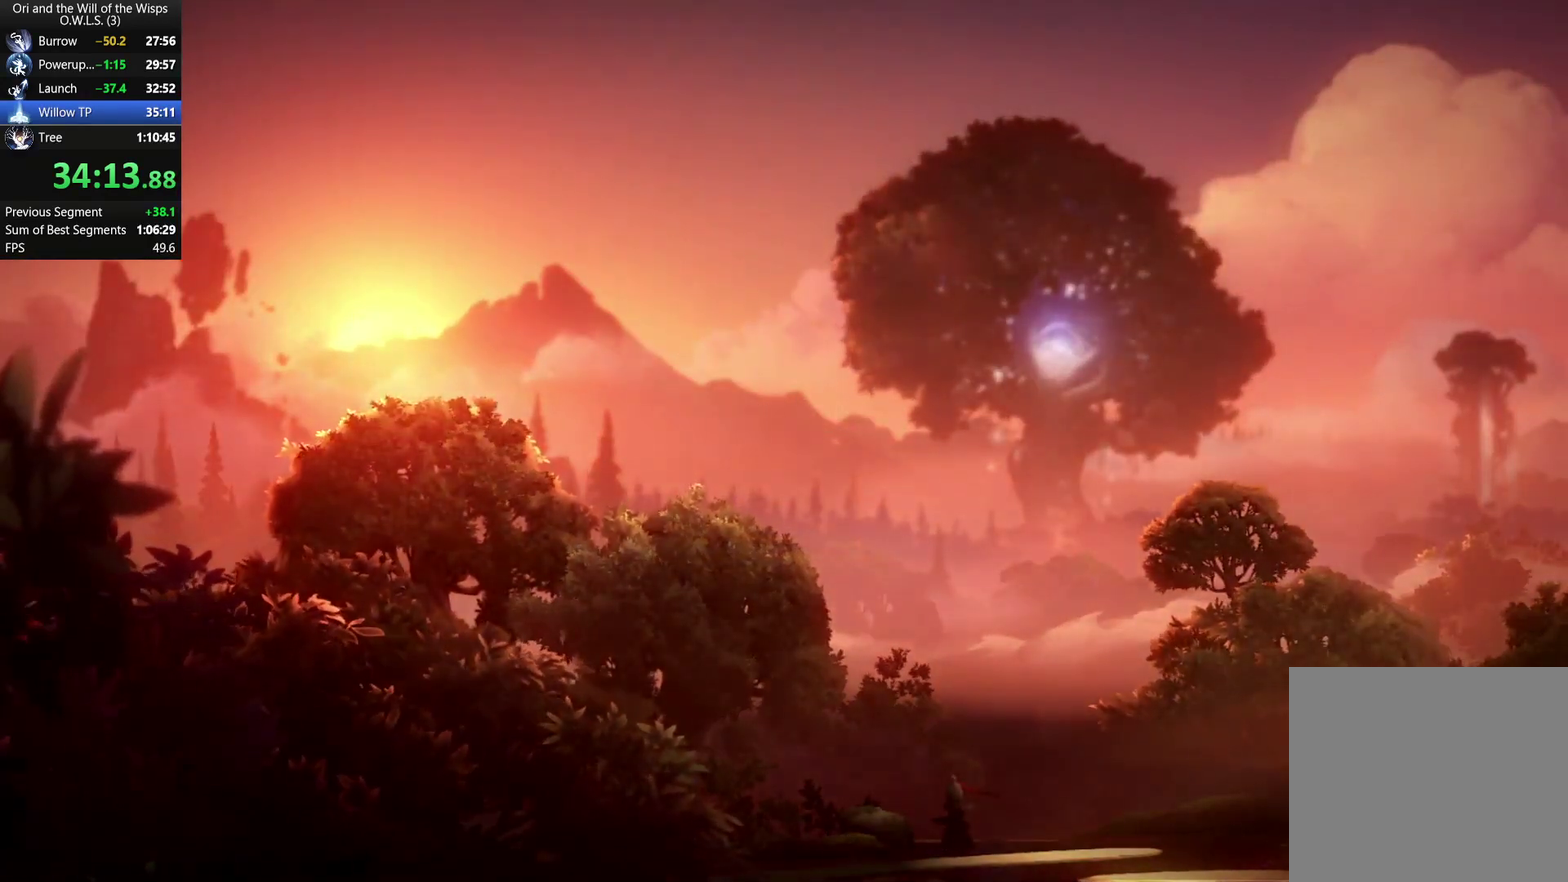
{"buttons": [], "left_stick": "up", "right_stick": "center", "events": [[50, "A", "down"], [183, "A", "up"], [500, "left_stick", "up"]]}
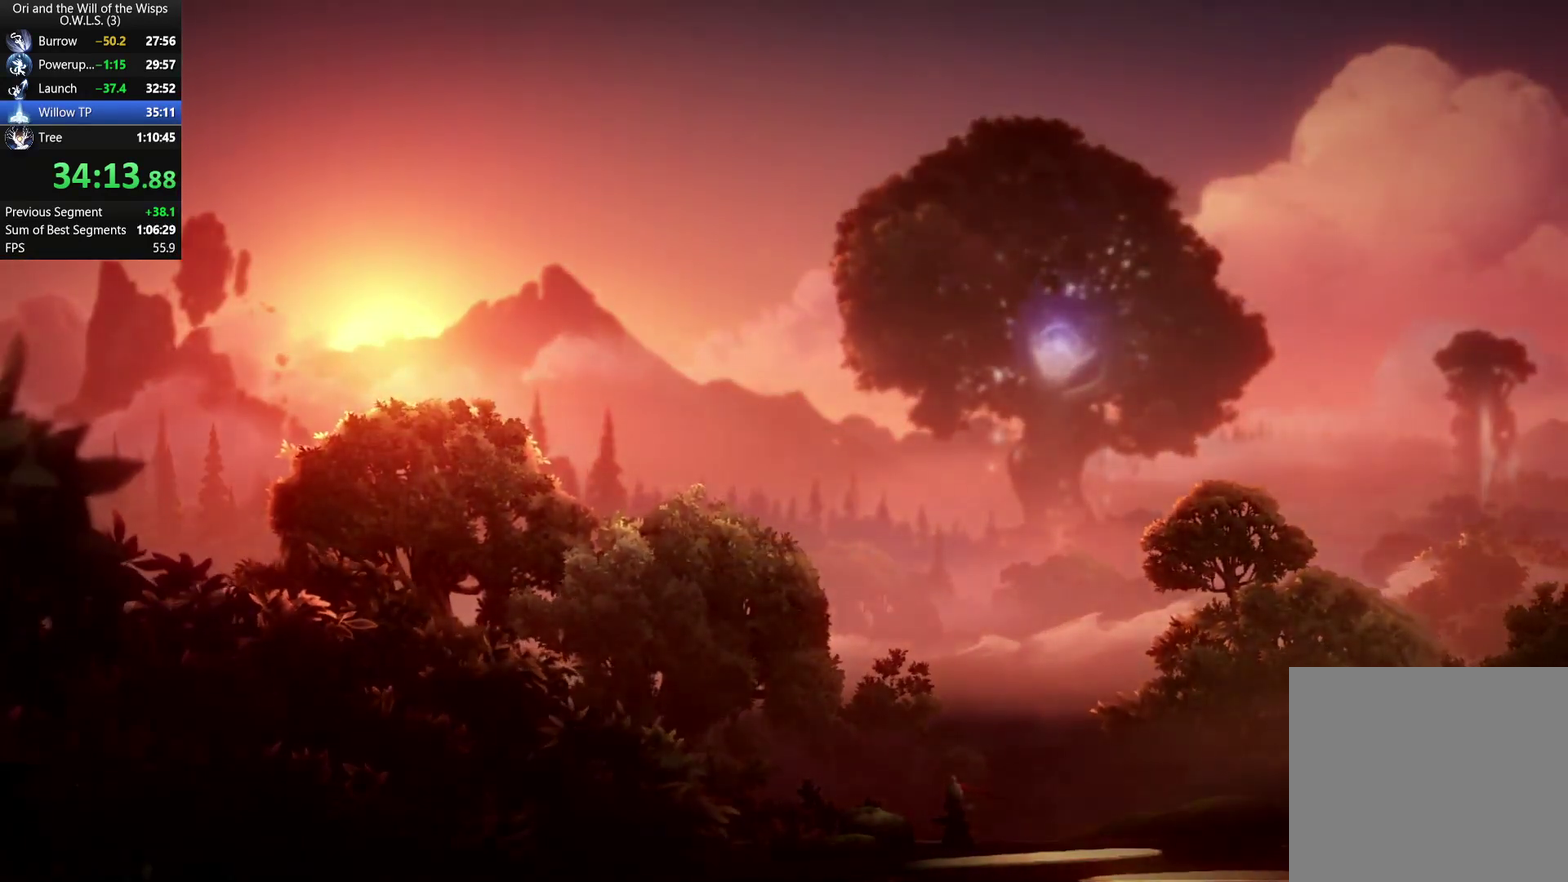
{"buttons": ["A", "X"], "left_stick": "center", "right_stick": "center", "events": [[133, "left_stick", "center"], [317, "A", "down"], [367, "X", "down"]]}
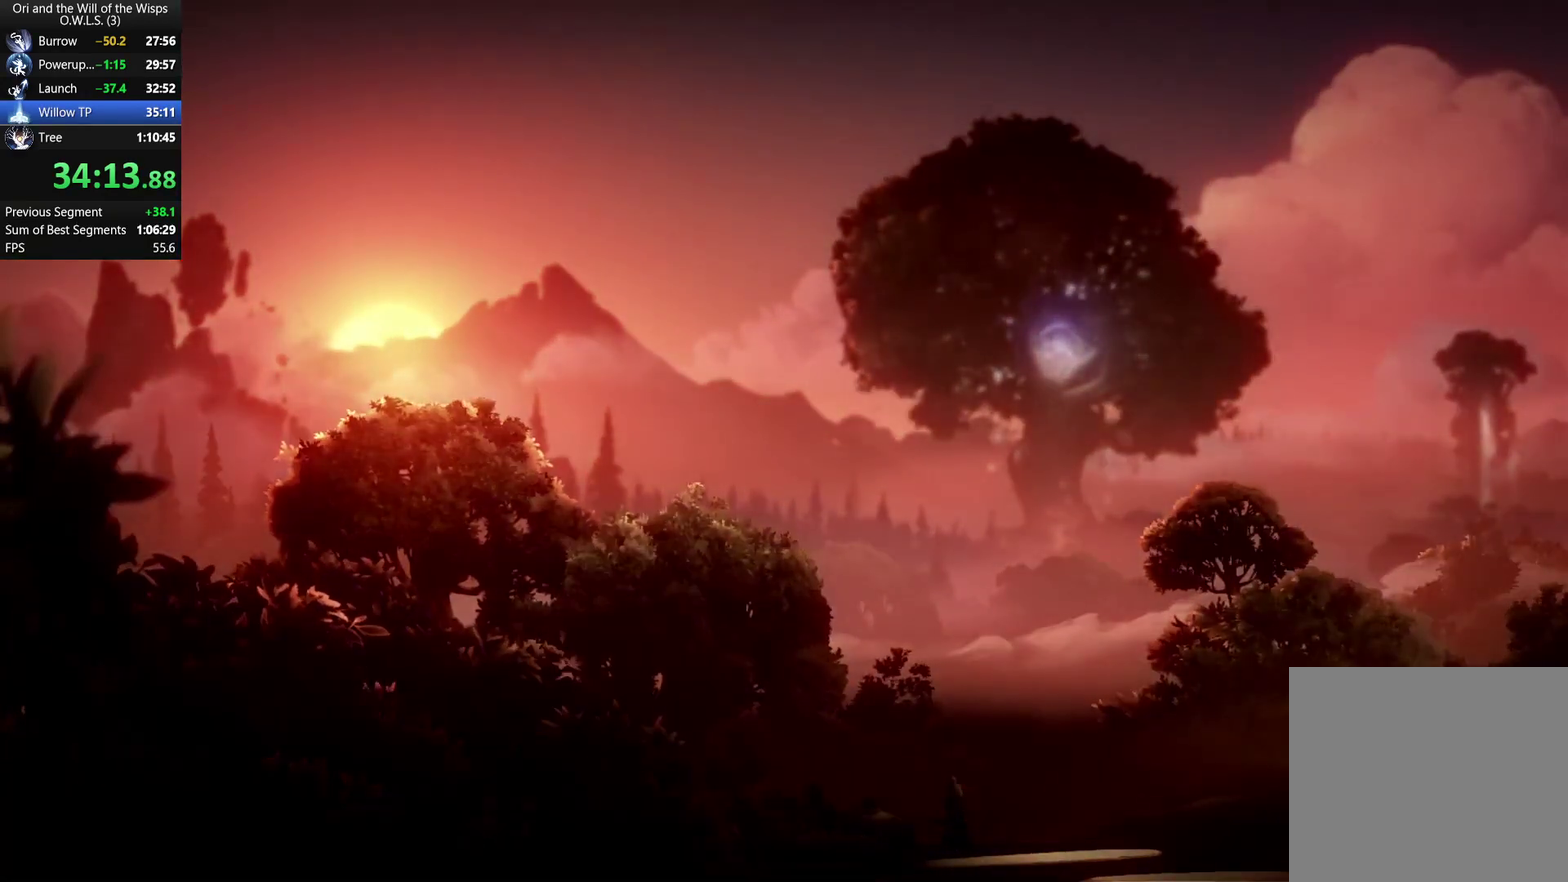
{"buttons": [], "left_stick": "right", "right_stick": "center", "events": [[50, "X", "up"], [67, "A", "up"], [67, "left_stick", "right"]]}
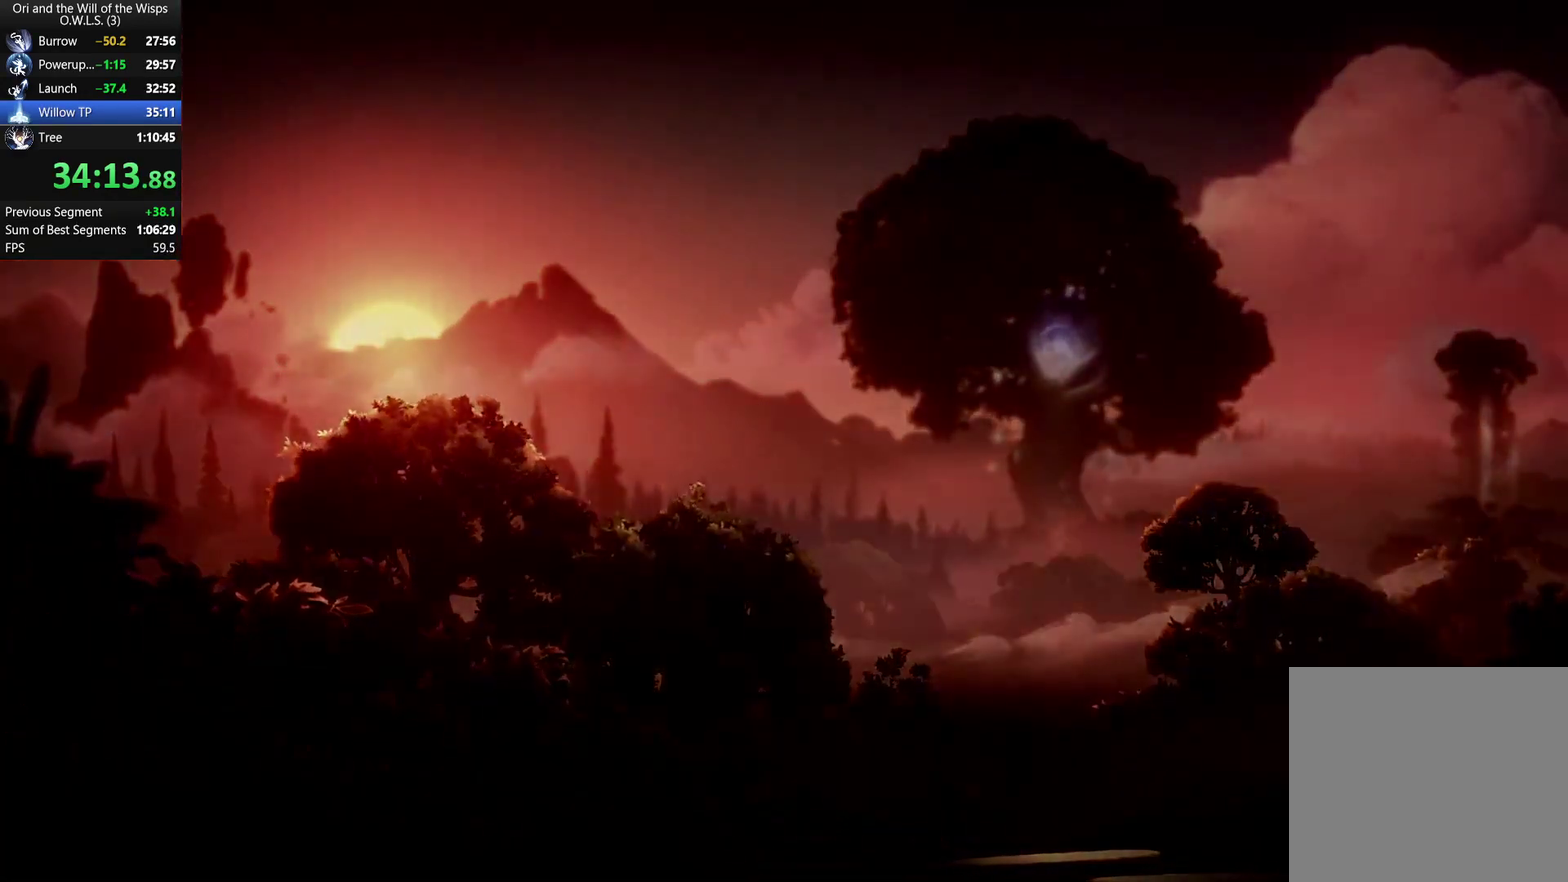
{"buttons": [], "left_stick": "right", "right_stick": "center", "events": []}
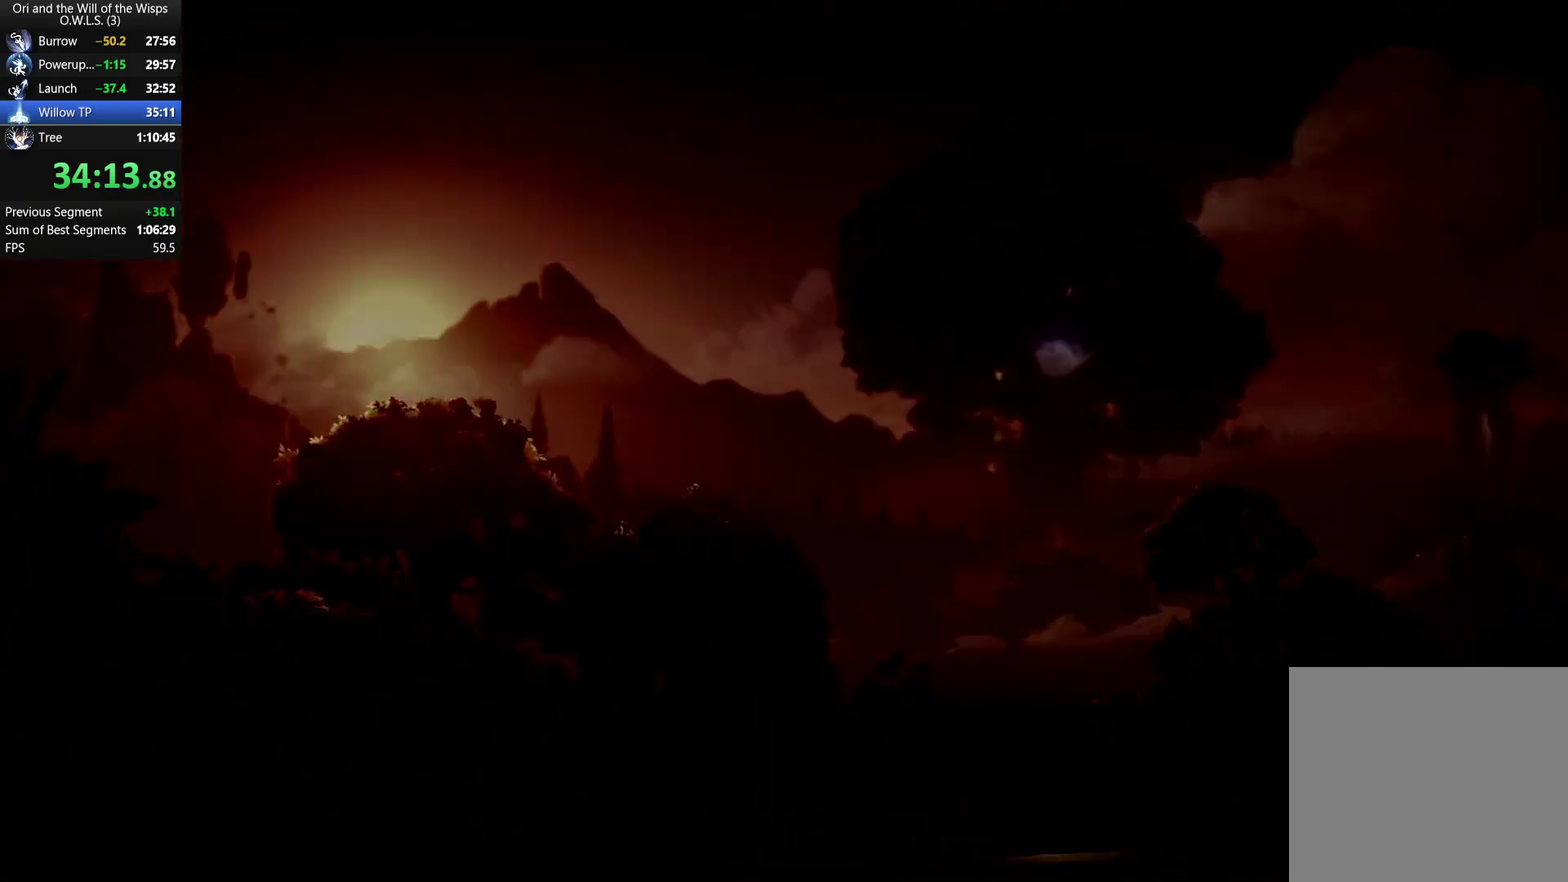
{"buttons": [], "left_stick": "right", "right_stick": "center", "events": []}
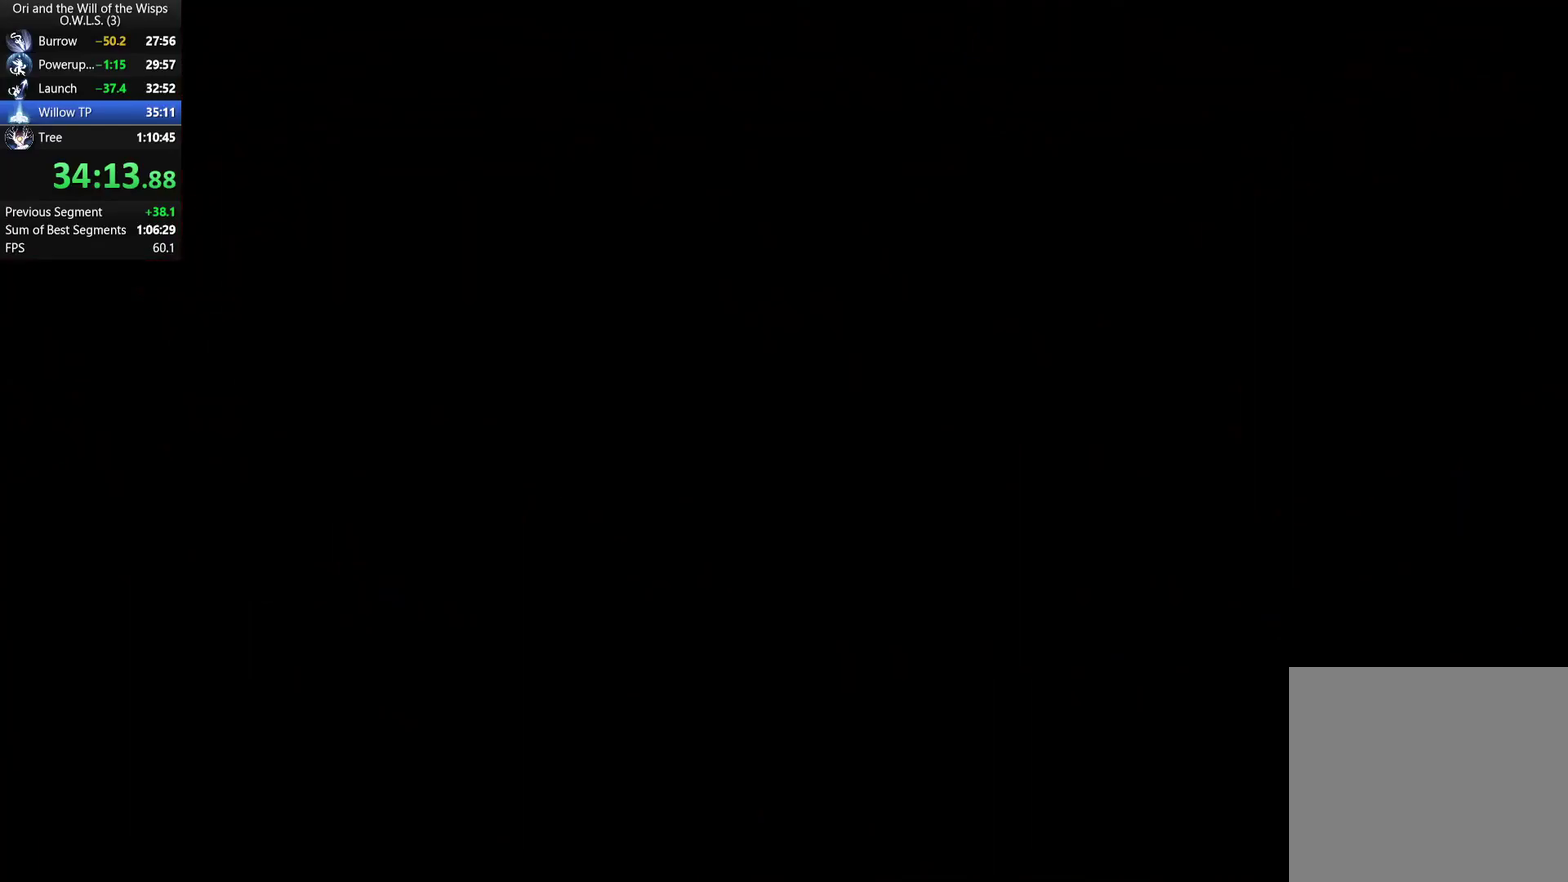
{"buttons": ["A"], "left_stick": "right", "right_stick": "center", "events": [[217, "A", "down"], [267, "A", "up"], [333, "A", "down"], [400, "A", "up"], [467, "A", "down"]]}
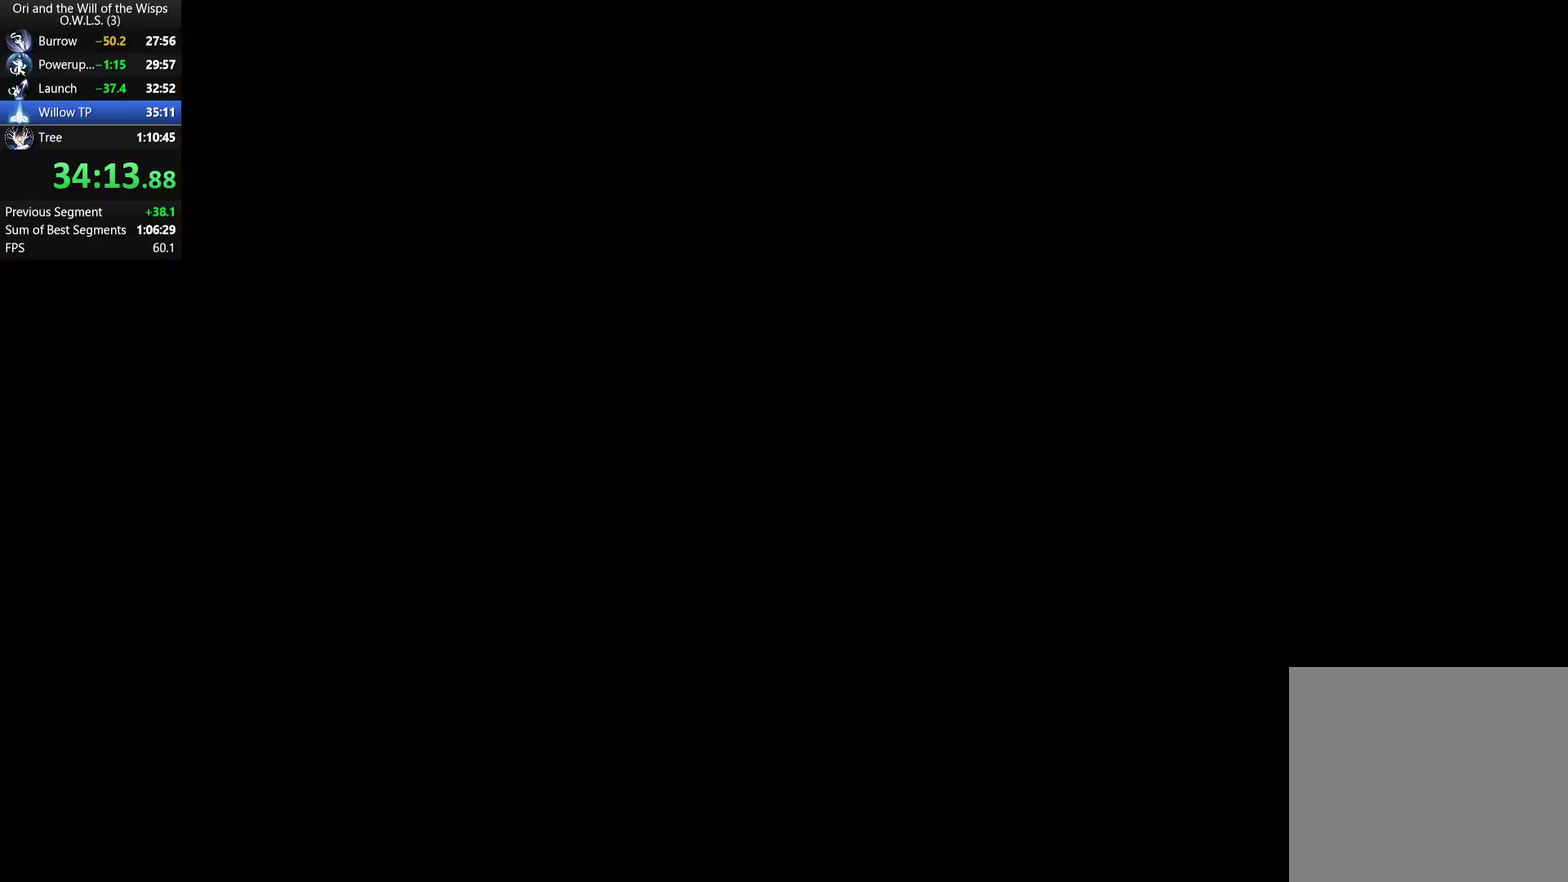
{"buttons": ["A"], "left_stick": "right", "right_stick": "center", "events": [[33, "A", "up"], [83, "A", "down"], [150, "A", "up"], [333, "A", "down"], [383, "A", "up"], [467, "A", "down"]]}
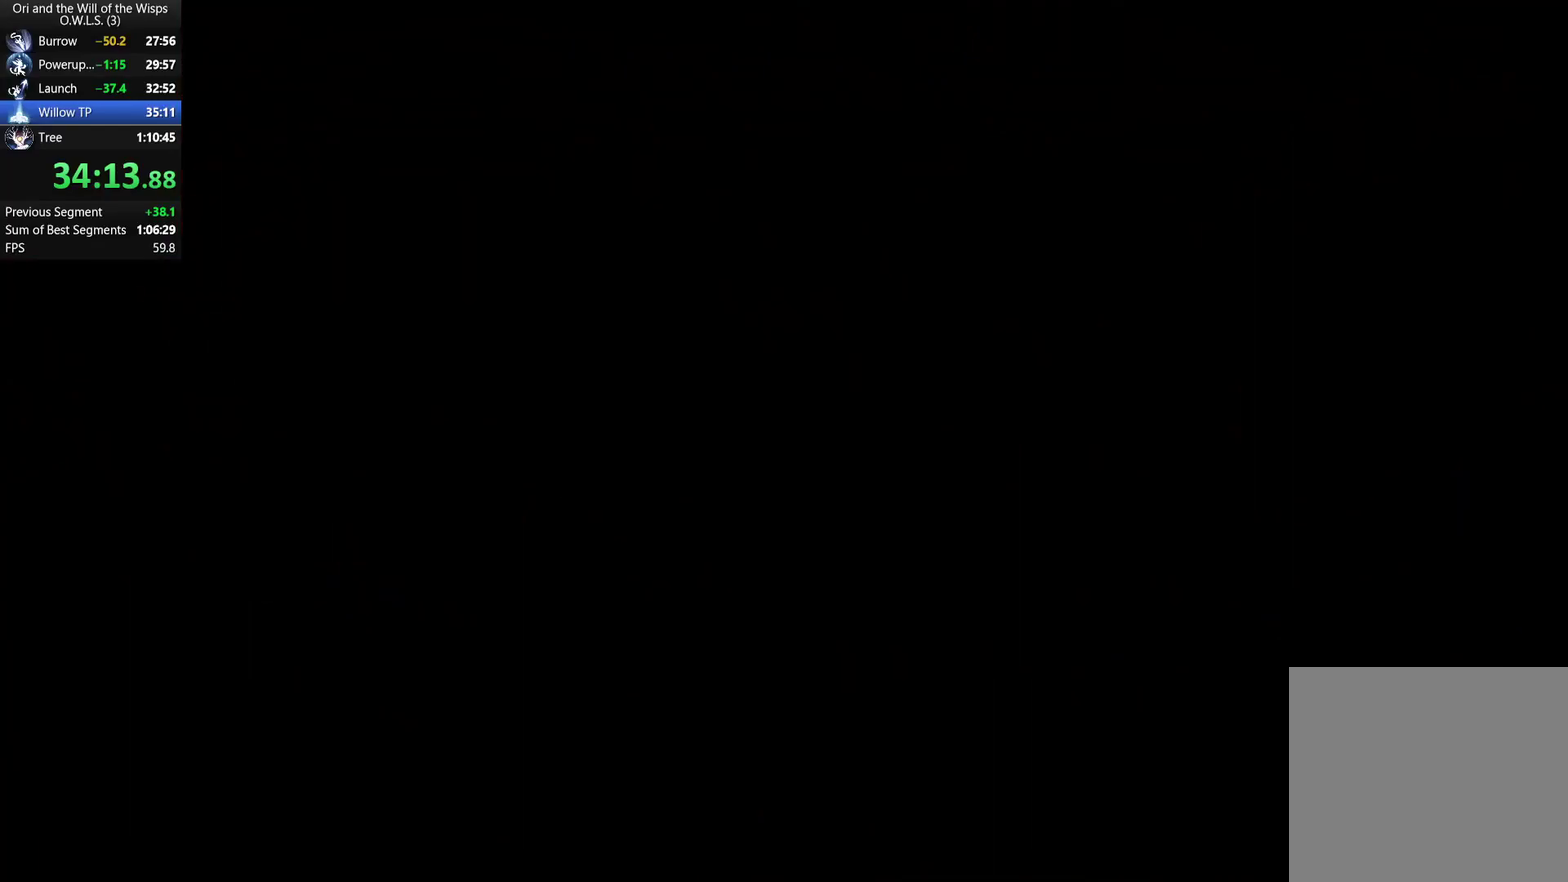
{"buttons": ["A"], "left_stick": "right", "right_stick": "center", "events": [[17, "A", "up"], [83, "A", "down"], [133, "A", "up"], [217, "A", "down"], [283, "A", "up"], [467, "A", "down"]]}
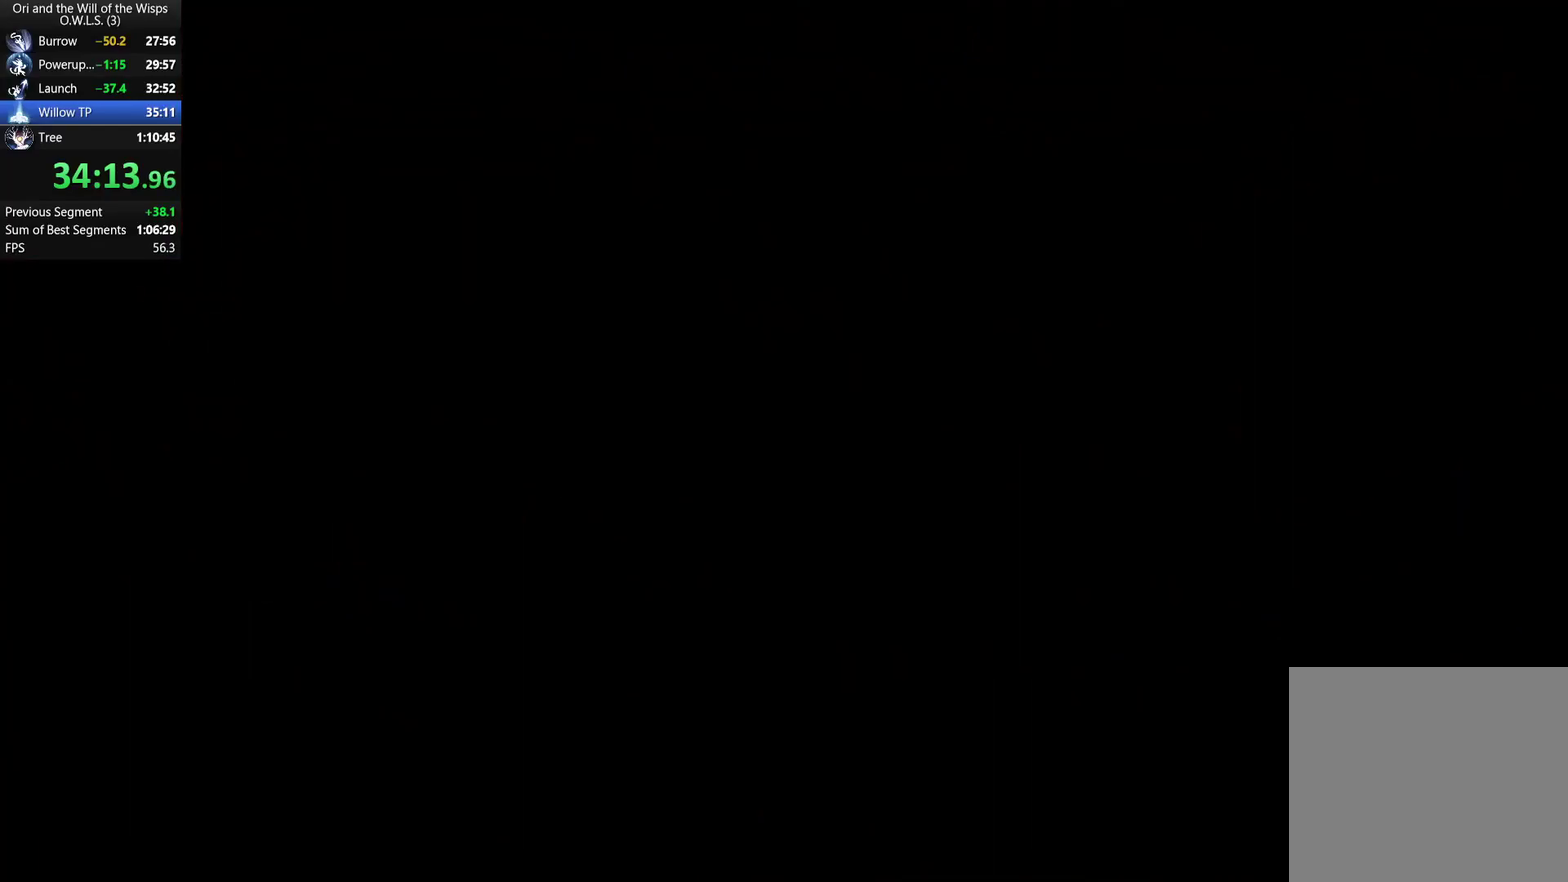
{"buttons": [], "left_stick": "right", "right_stick": "center", "events": [[17, "A", "up"], [200, "A", "down"], [367, "A", "up"]]}
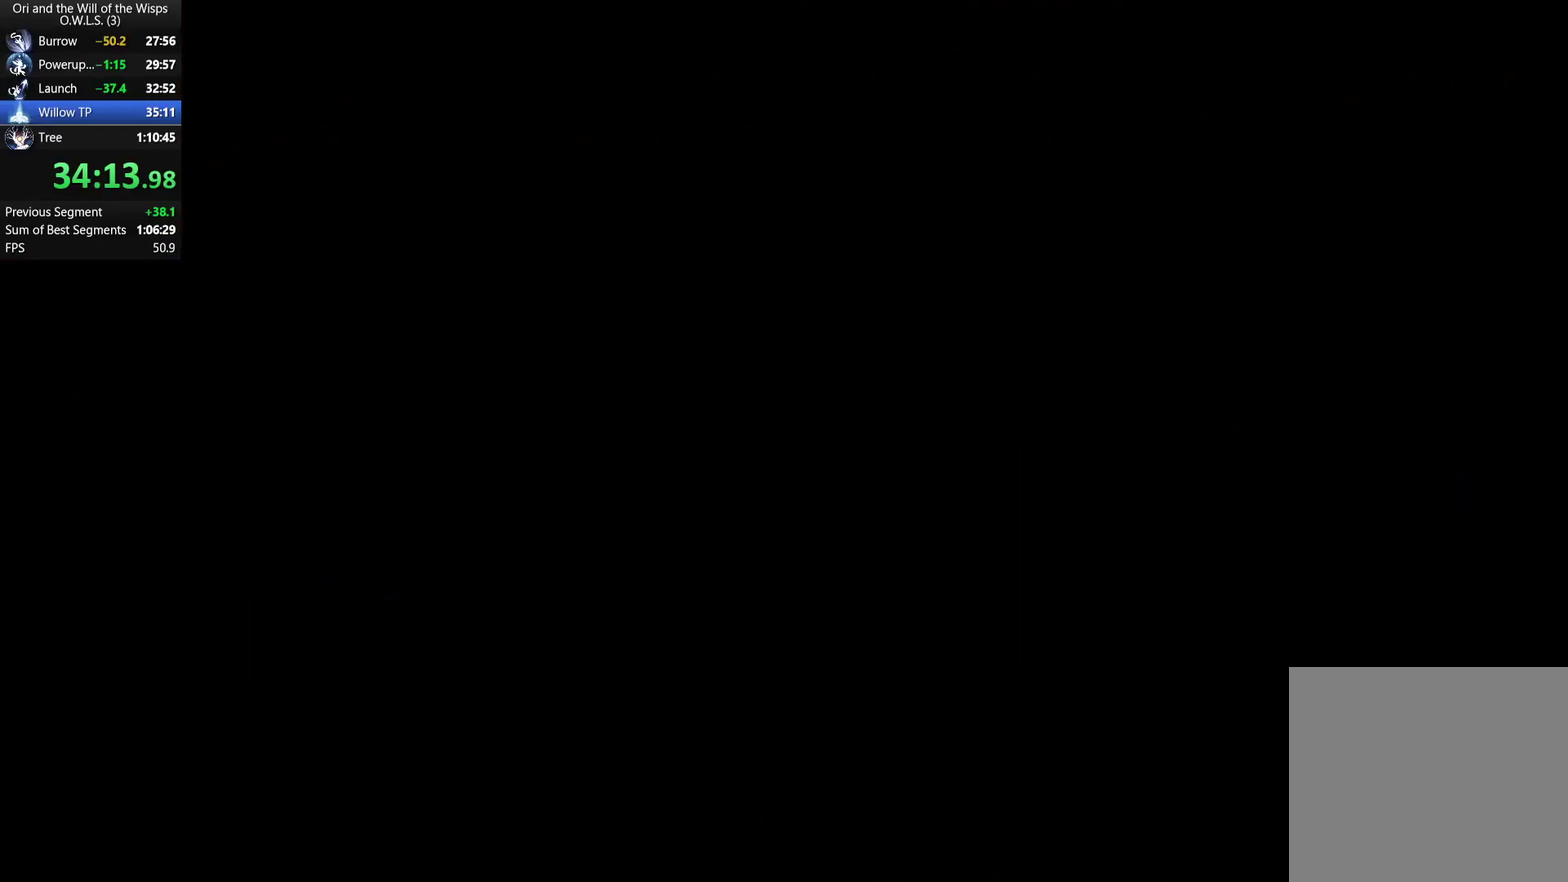
{"buttons": [], "left_stick": "right", "right_stick": "center", "events": []}